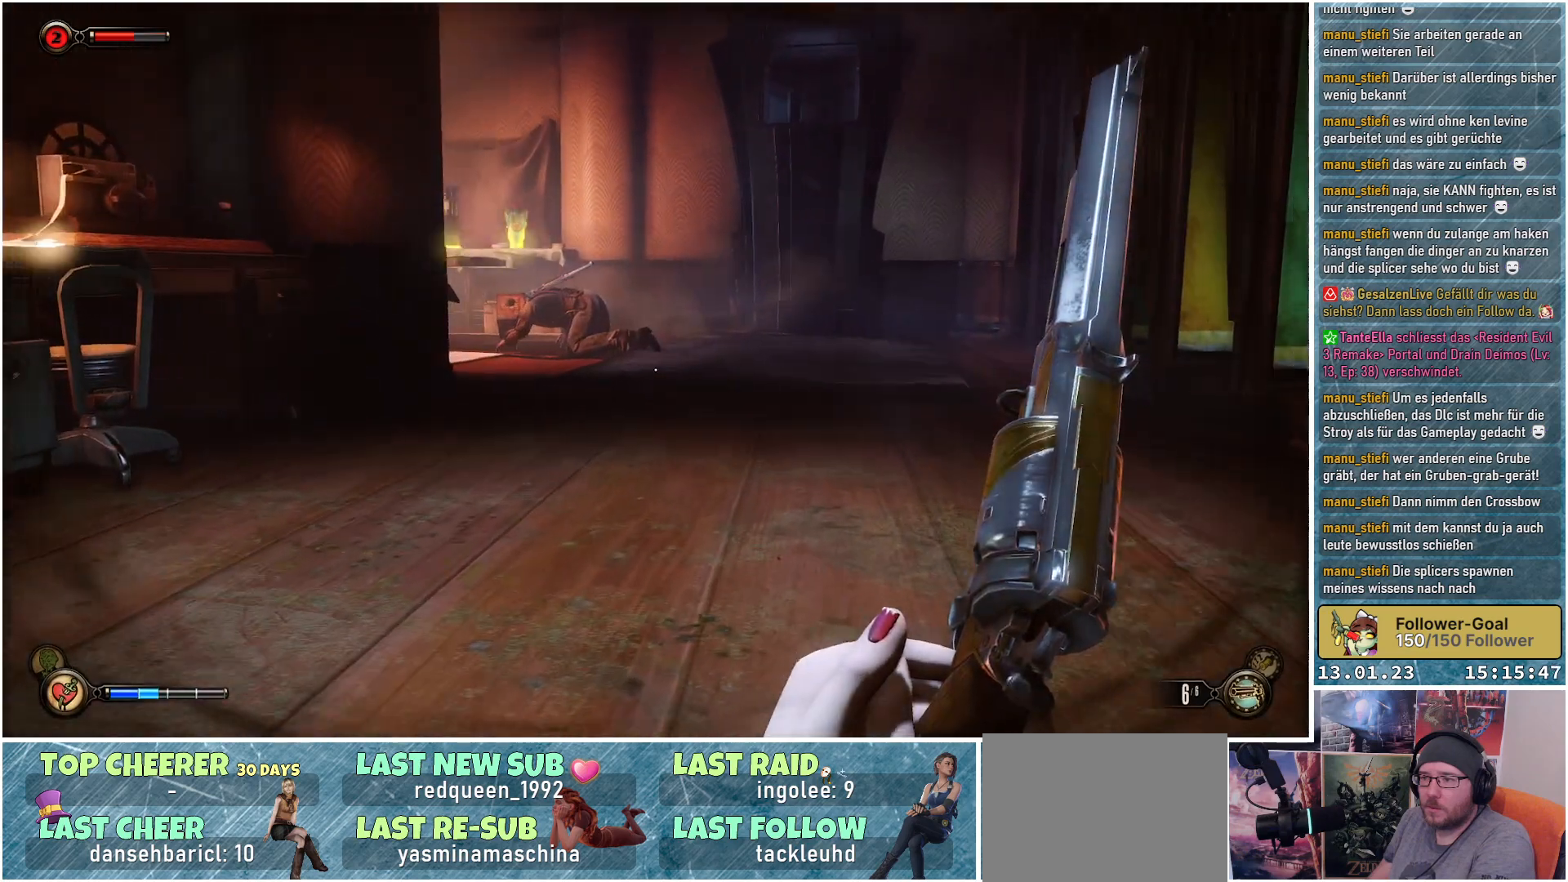
Gameplay with a controller (Xbox layout); each line is a JSON object with the inputs held at the frame after it. "events" lists button and stick changes between this image and that frame as [ms after this image, input, new state], when the widget could be followed in between.
{"buttons": [], "left_stick": "up-right", "right_stick": "left", "events": []}
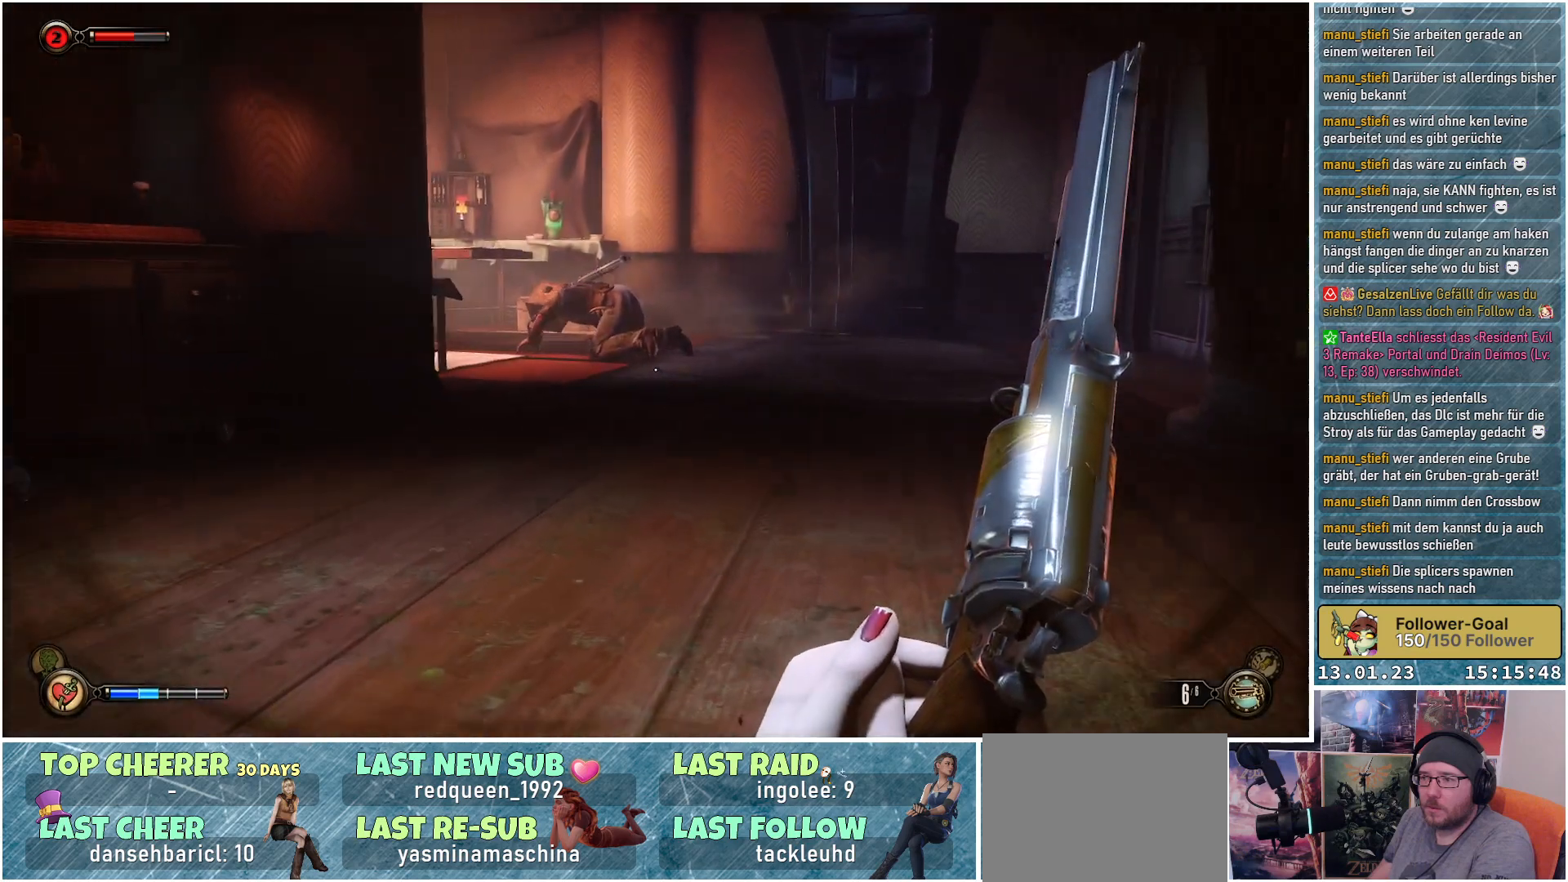
{"buttons": [], "left_stick": "up-right", "right_stick": "left", "events": []}
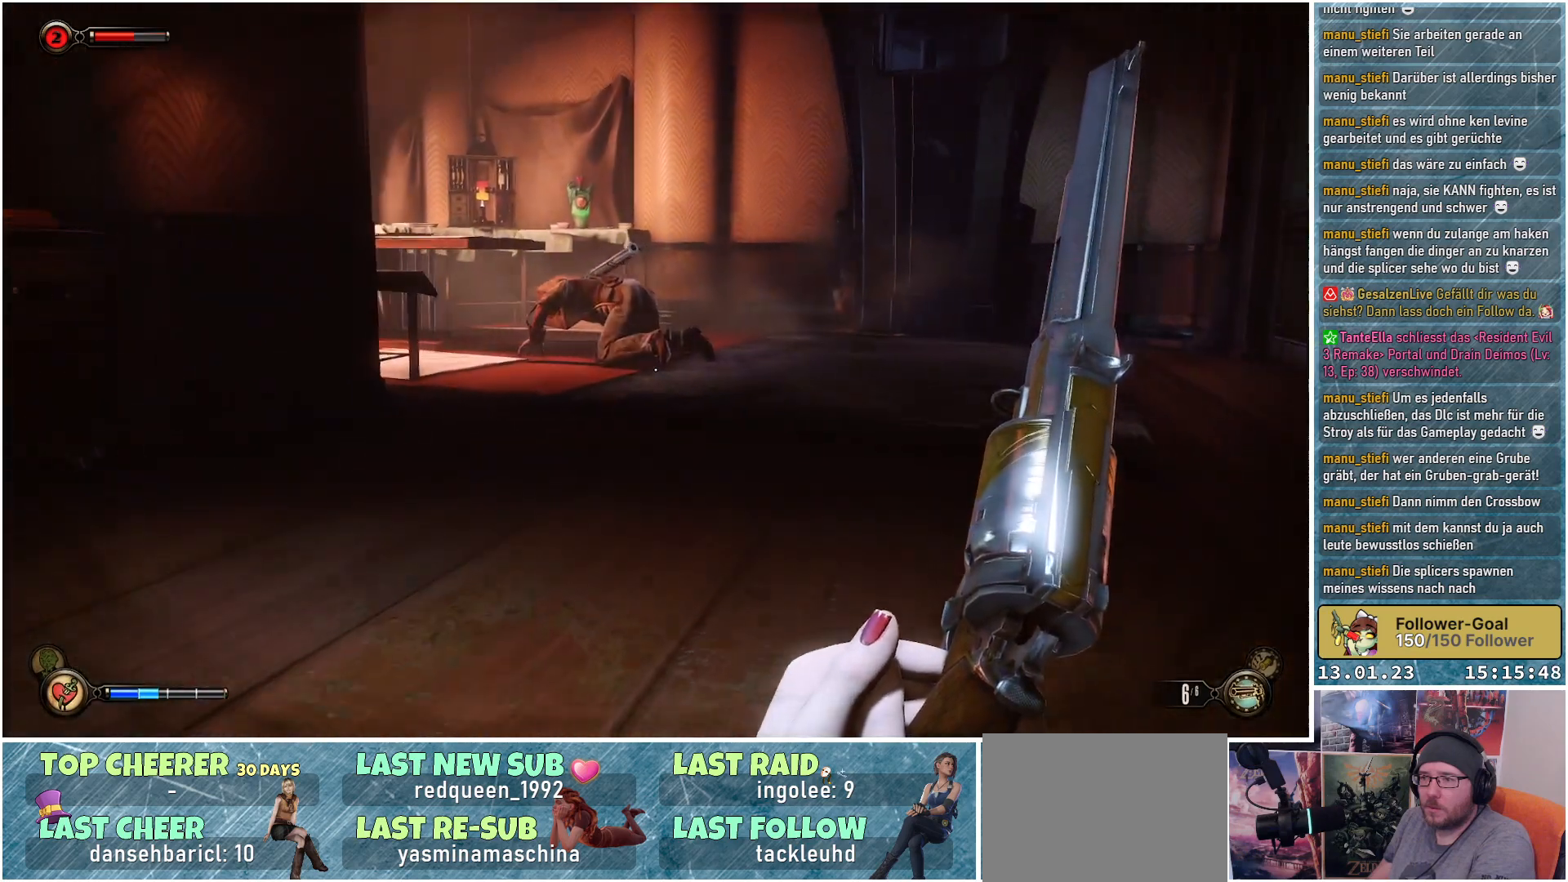
{"buttons": [], "left_stick": "up-right", "right_stick": "up-left", "events": [[150, "right_stick", "up-left"]]}
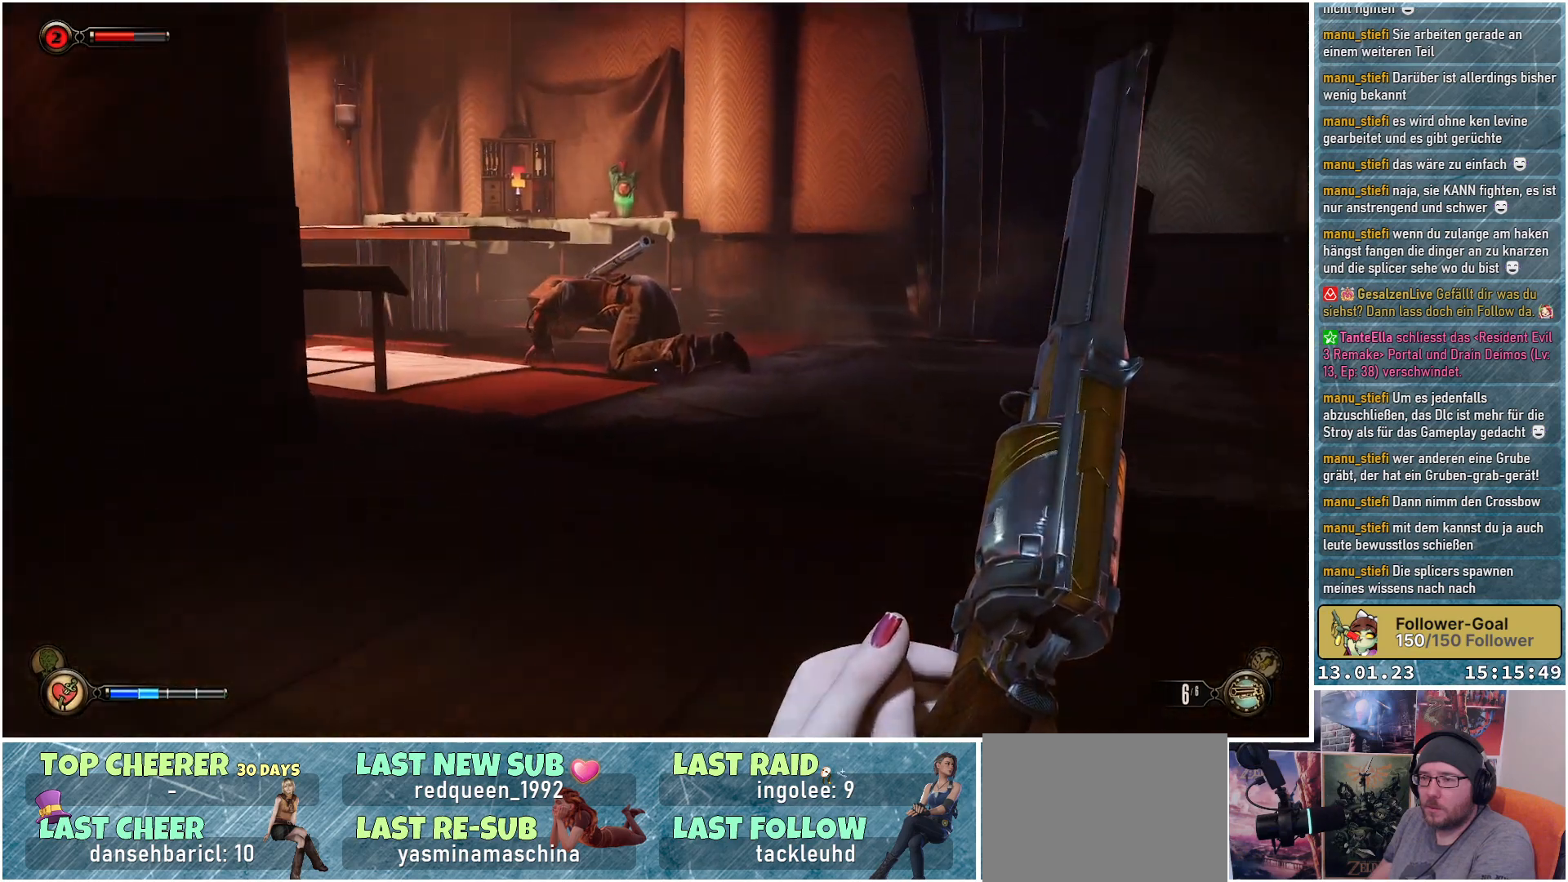
{"buttons": [], "left_stick": "up-right", "right_stick": "left", "events": [[450, "right_stick", "left"]]}
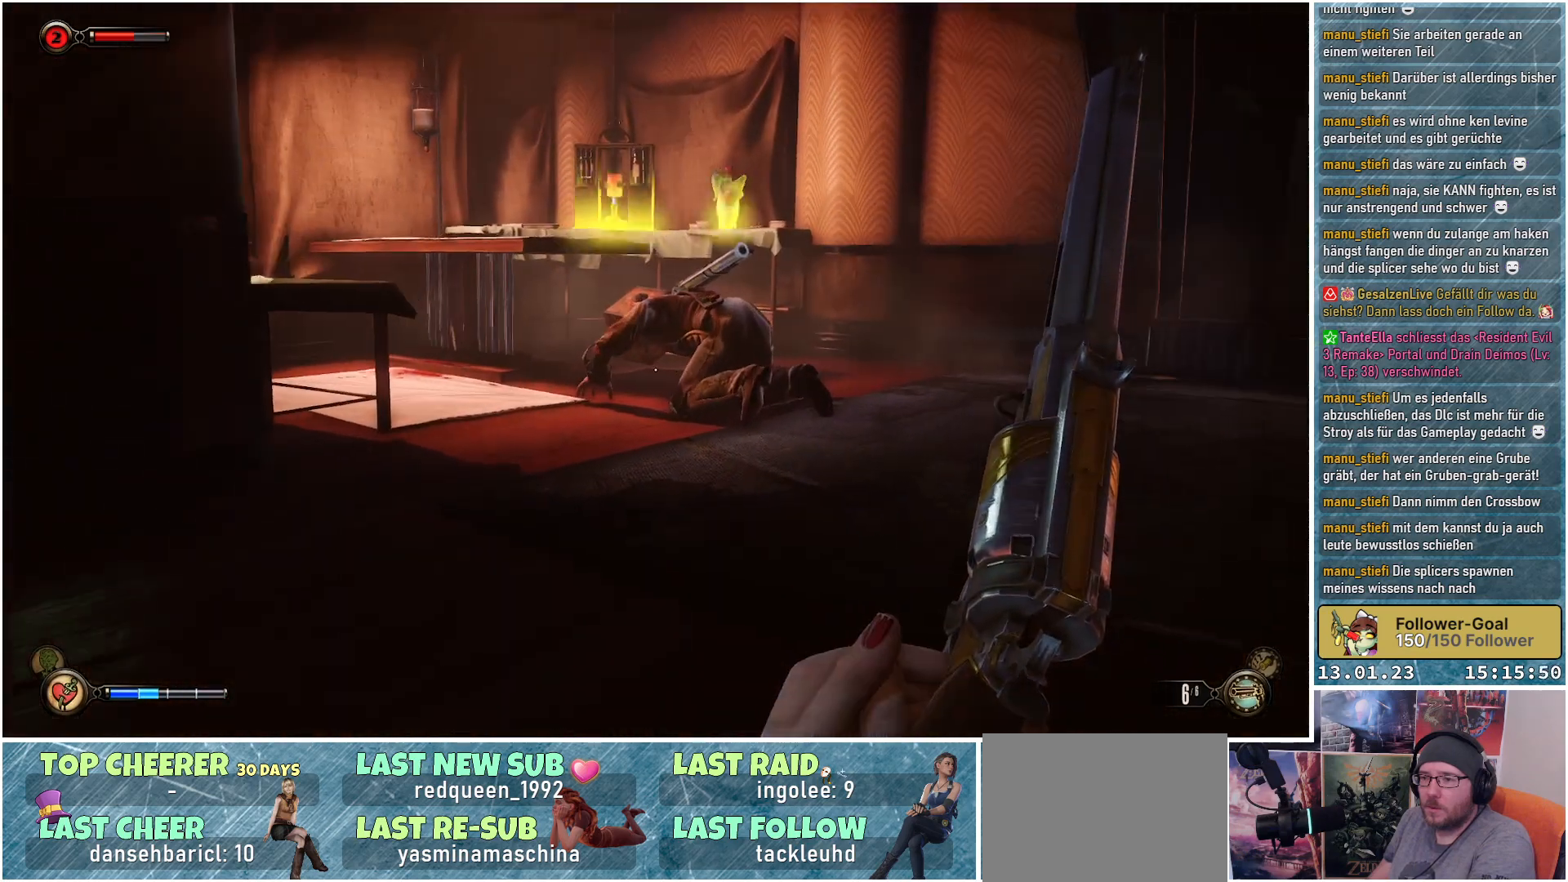
{"buttons": [], "left_stick": "up-right", "right_stick": "left", "events": []}
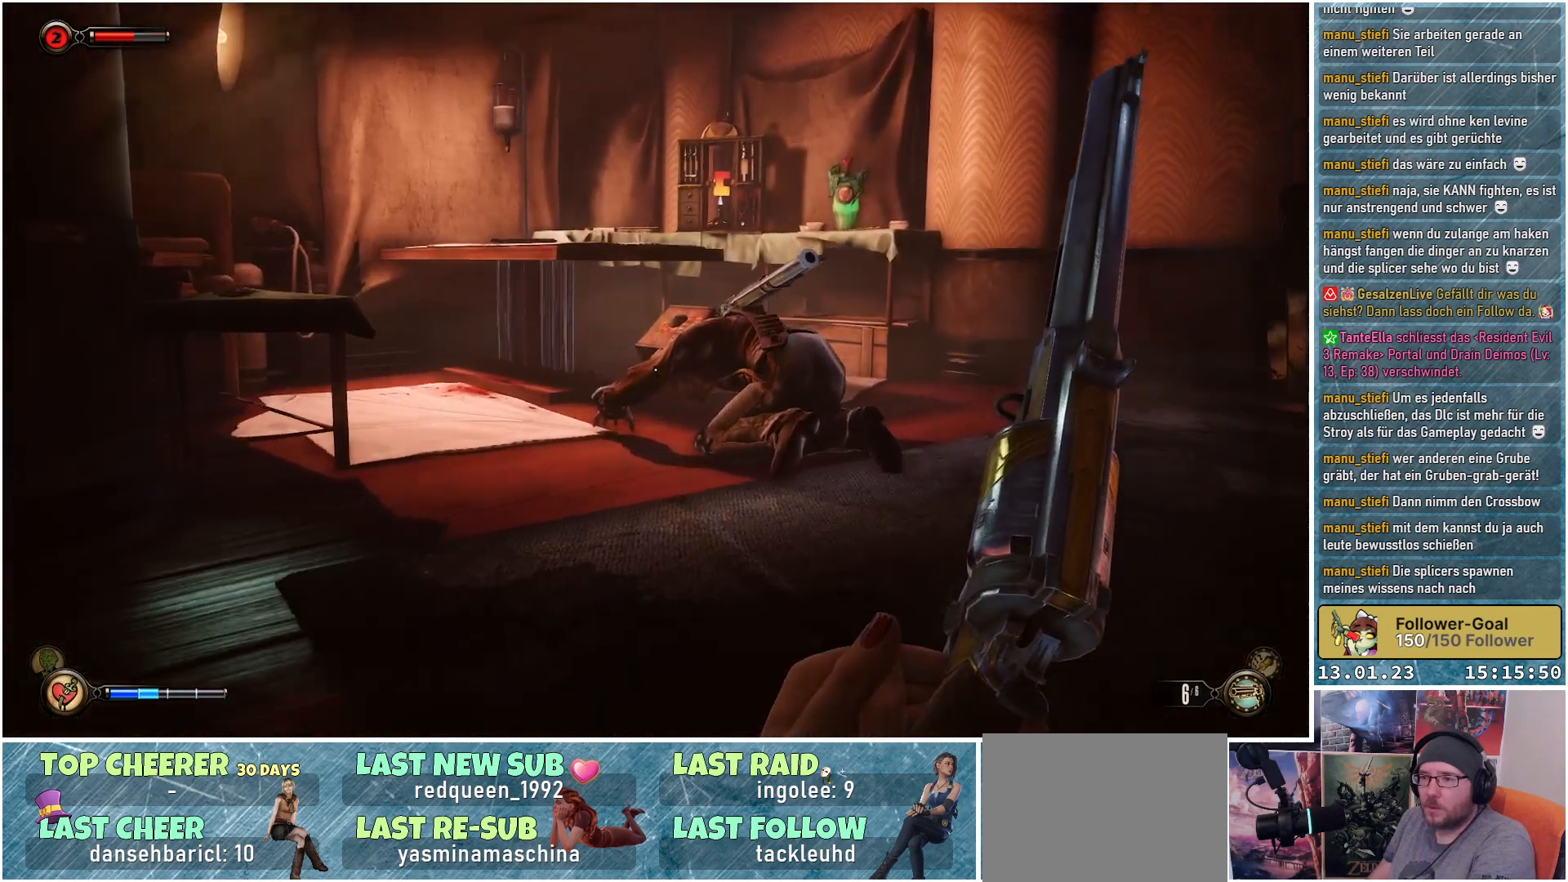
{"buttons": [], "left_stick": "up-right", "right_stick": "left", "events": []}
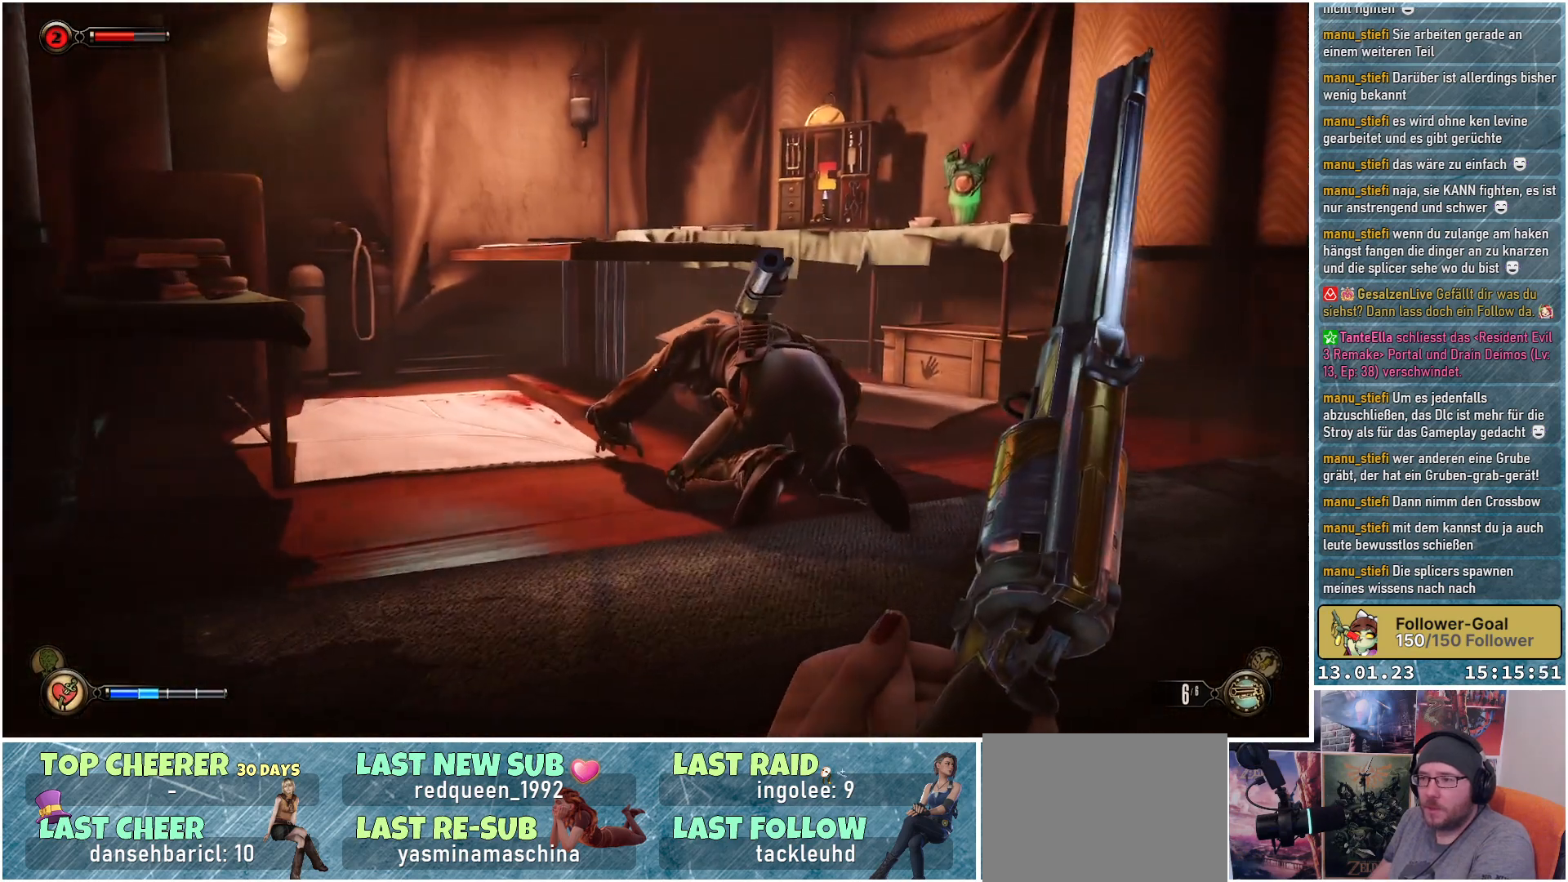
{"buttons": [], "left_stick": "up-right", "right_stick": "center", "events": [[284, "right_stick", "center"]]}
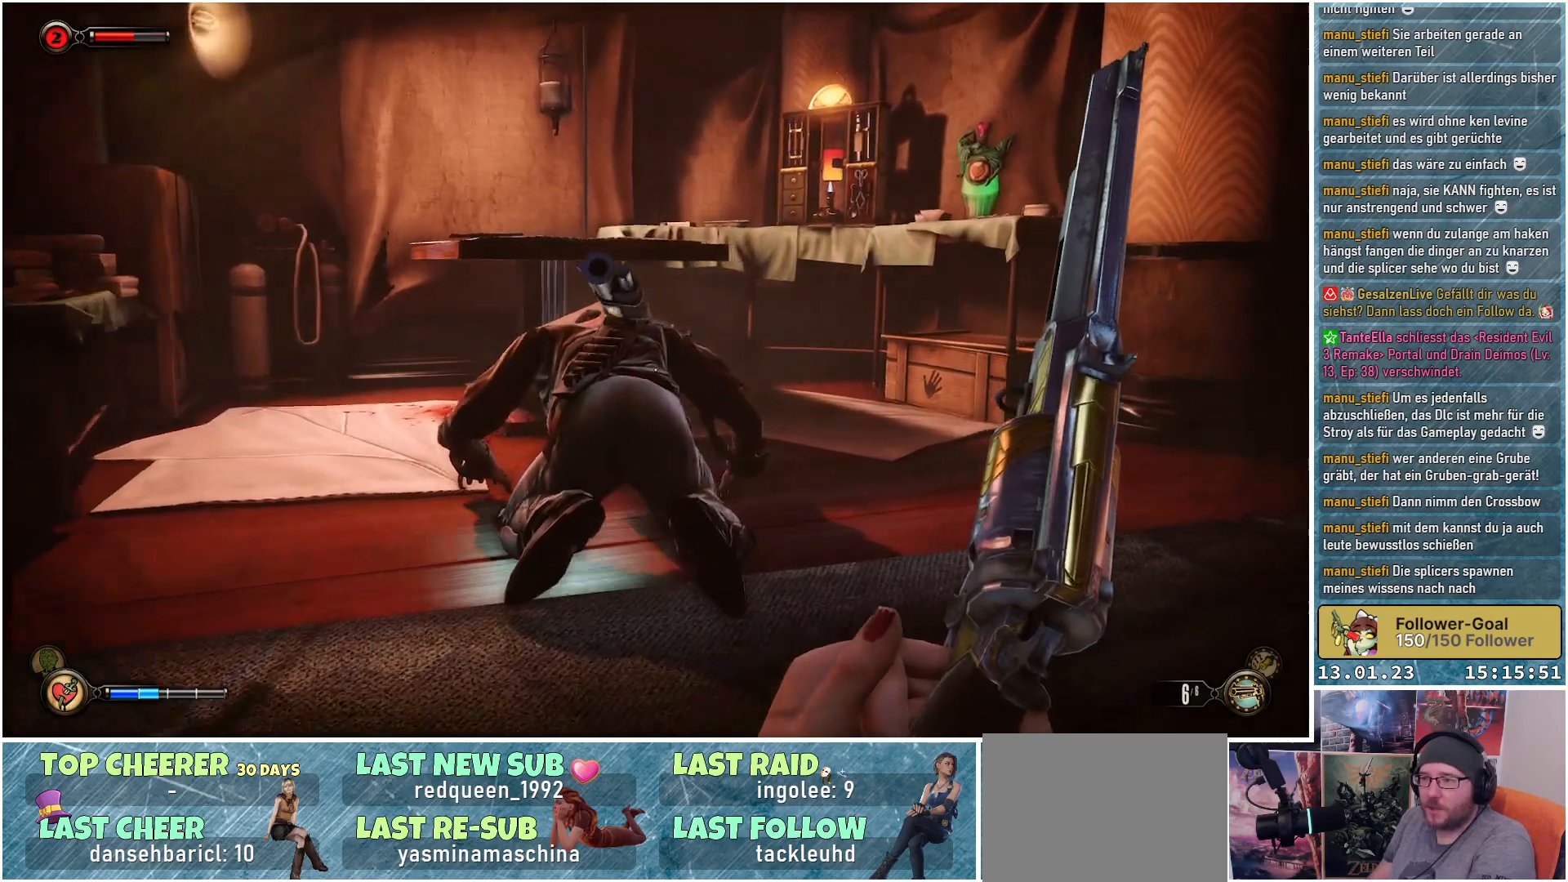
{"buttons": [], "left_stick": "center", "right_stick": "center", "events": [[33, "left_stick", "up"], [300, "Y", "down"], [367, "left_stick", "center"], [400, "Y", "up"]]}
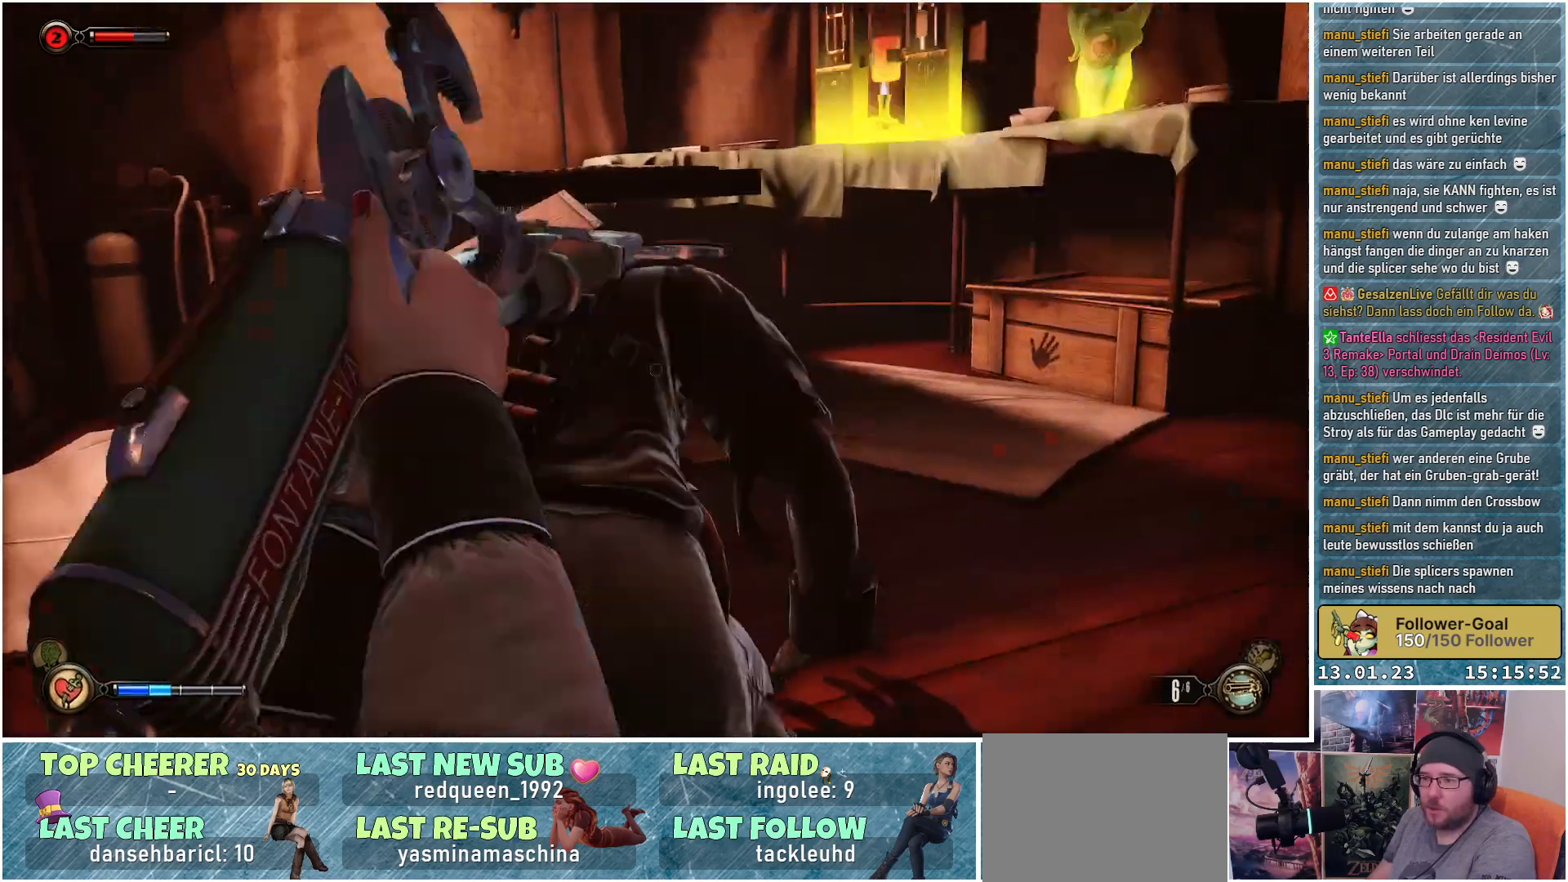
{"buttons": [], "left_stick": "center", "right_stick": "center", "events": []}
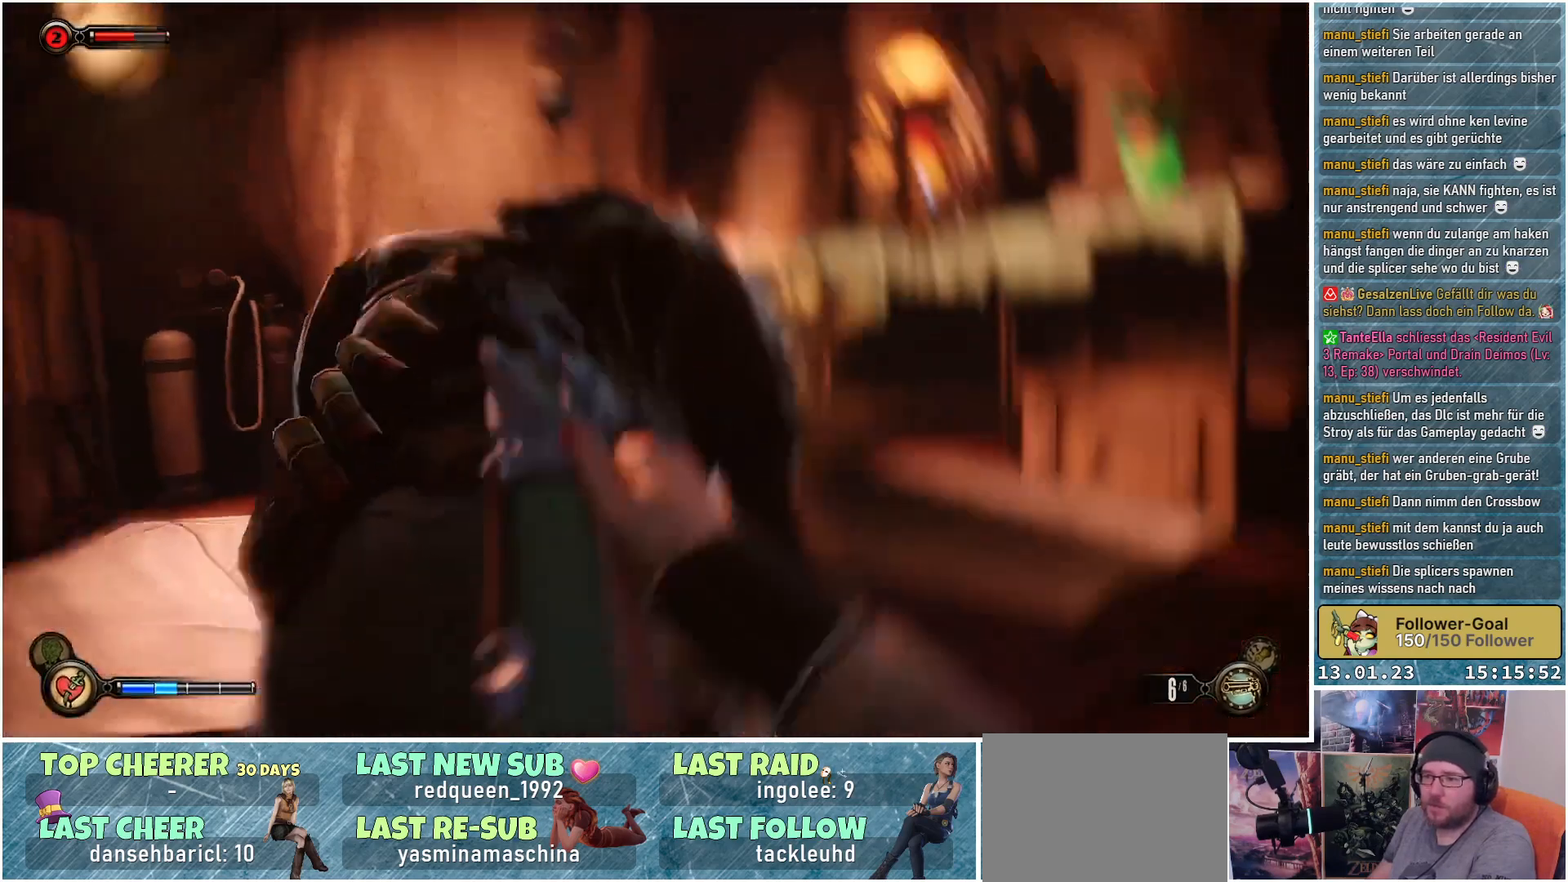
{"buttons": [], "left_stick": "center", "right_stick": "center", "events": []}
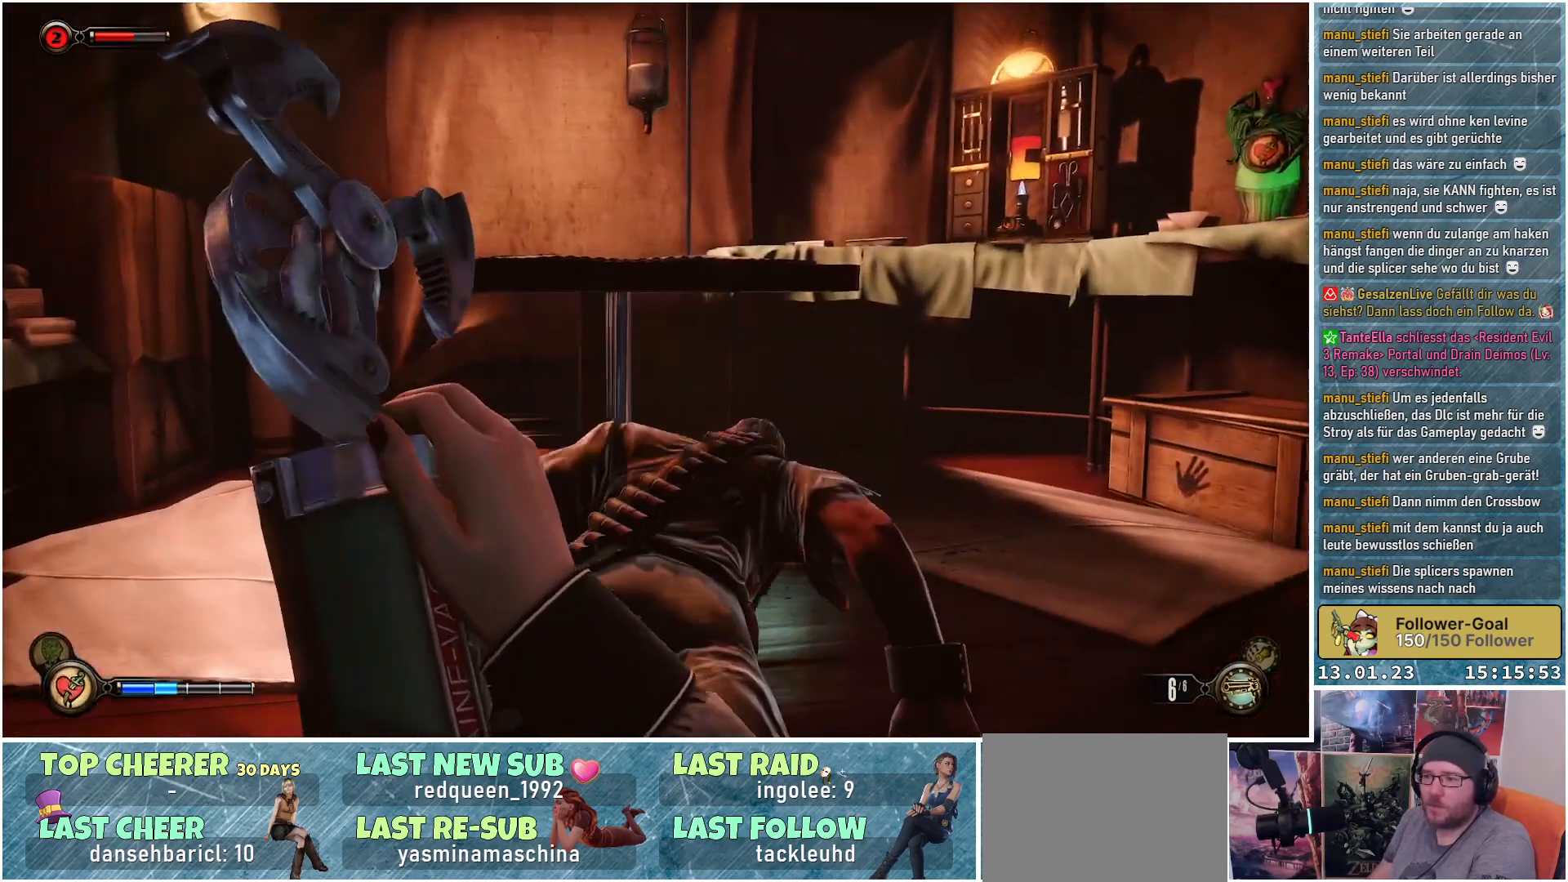
{"buttons": [], "left_stick": "center", "right_stick": "down", "events": [[417, "right_stick", "down"]]}
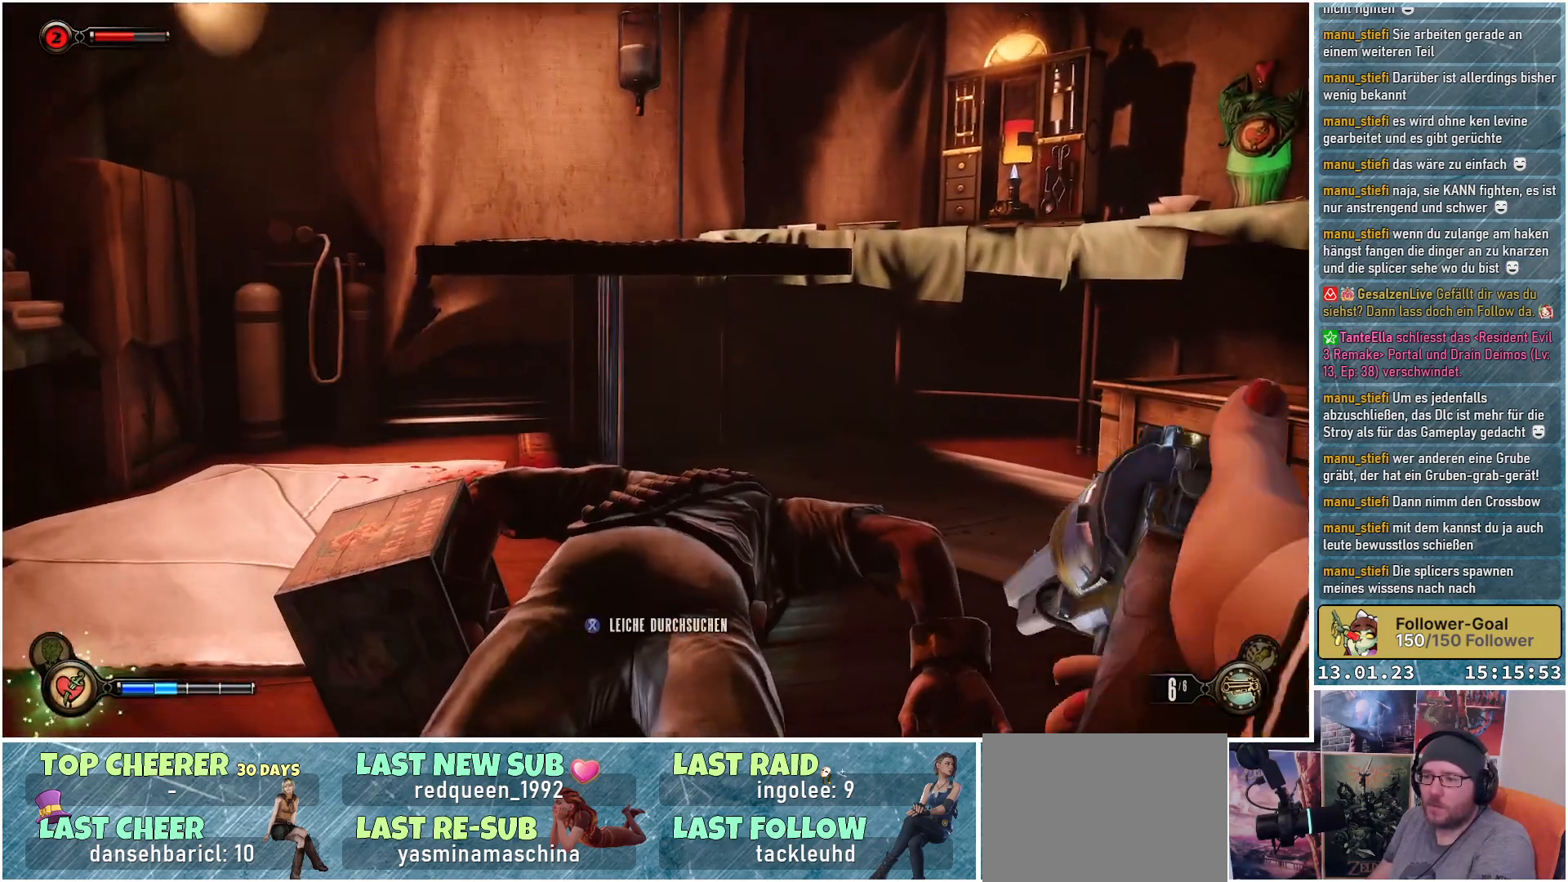
{"buttons": ["X"], "left_stick": "center", "right_stick": "center", "events": [[283, "right_stick", "center"], [434, "X", "down"]]}
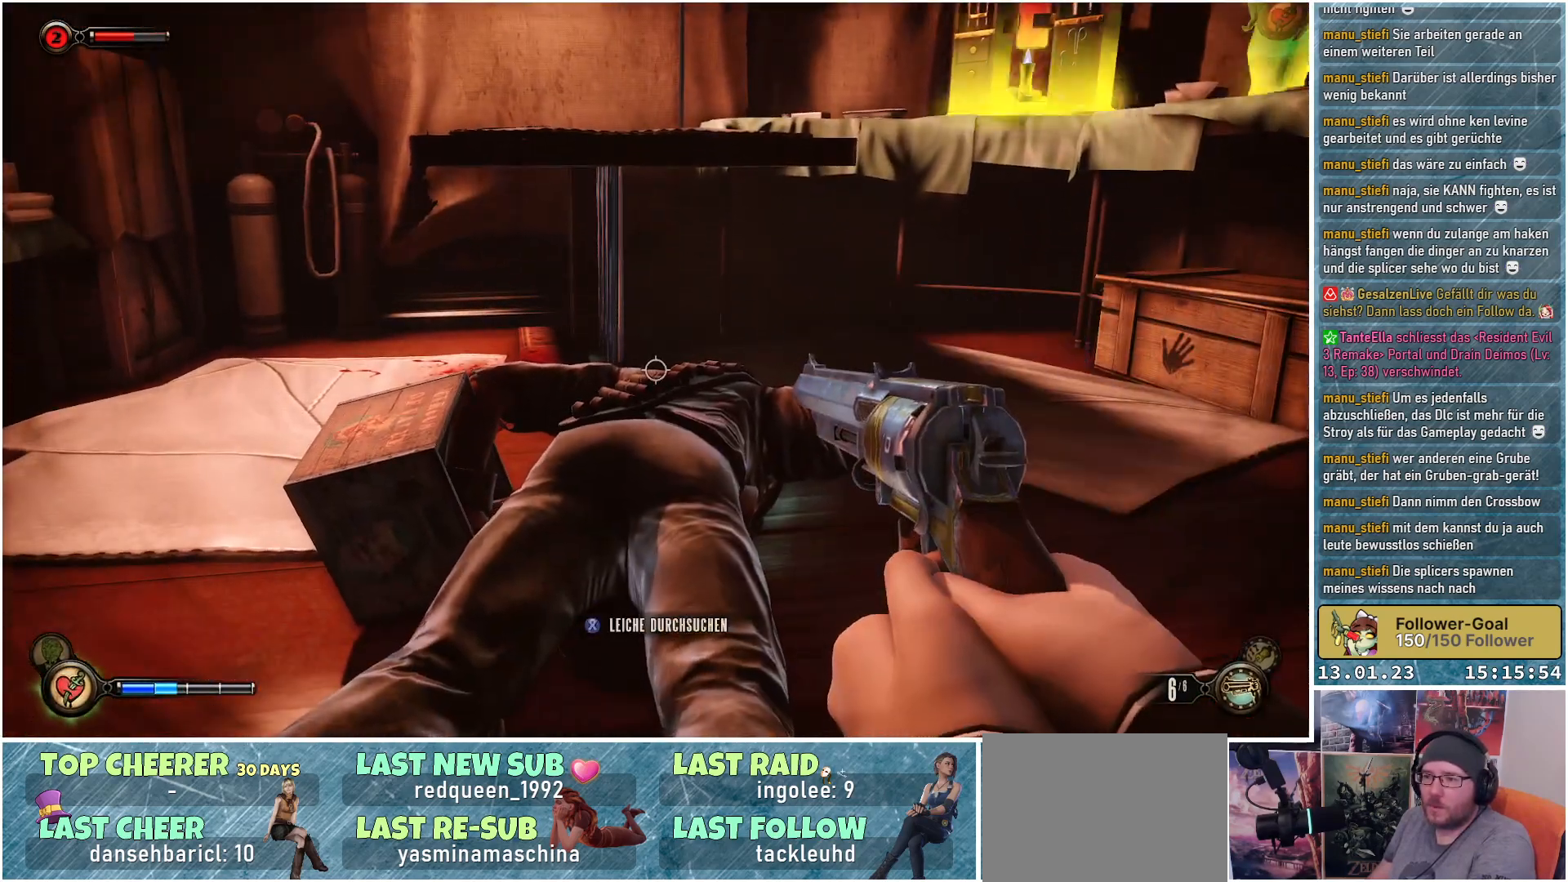
{"buttons": [], "left_stick": "center", "right_stick": "center", "events": [[34, "X", "up"]]}
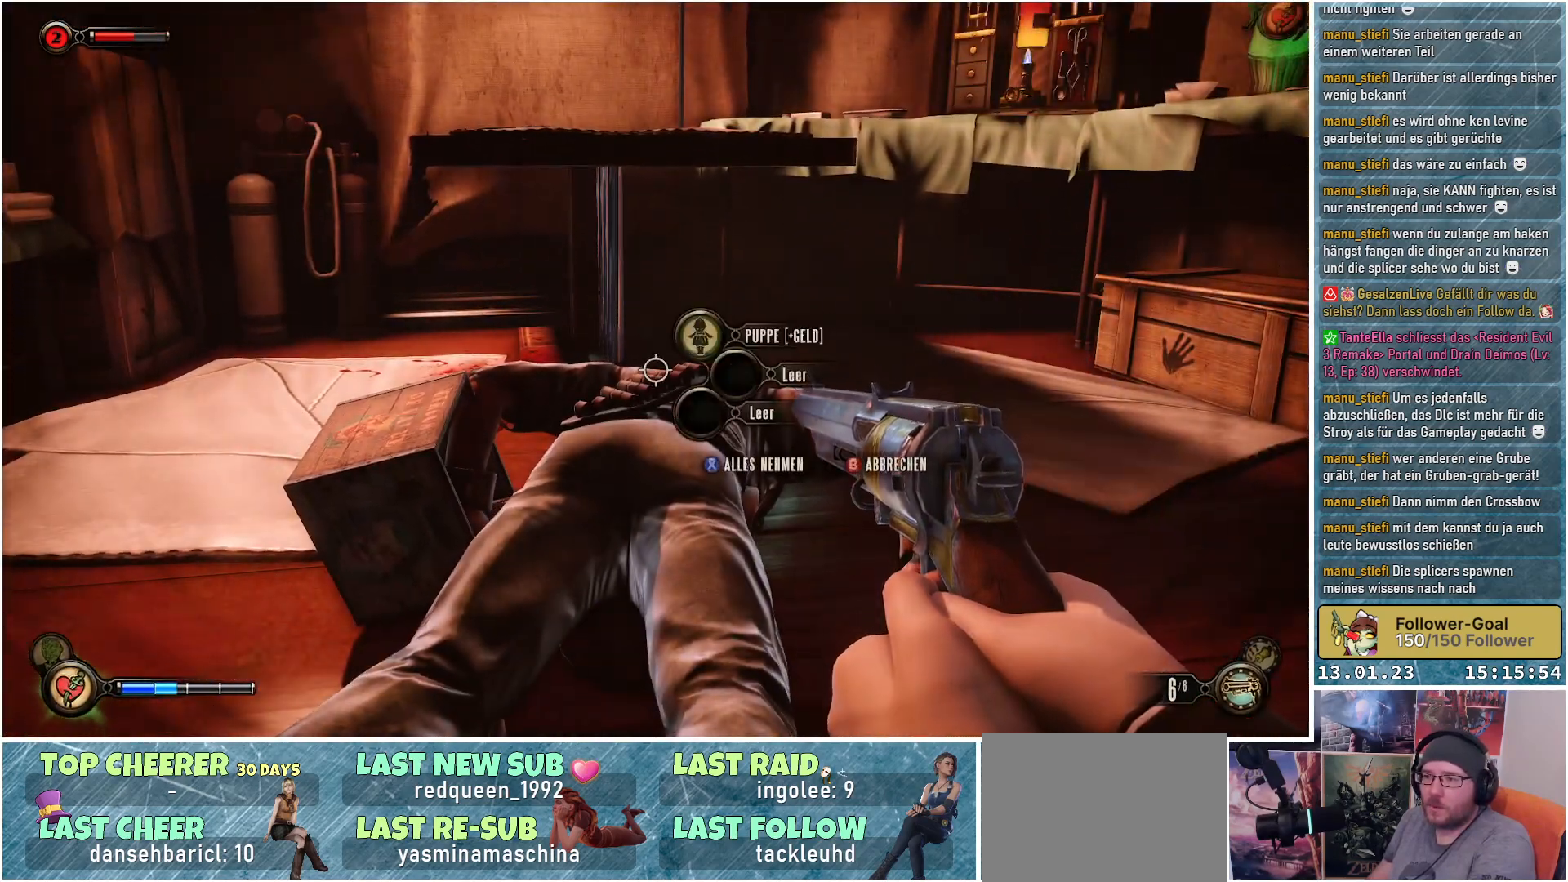
{"buttons": [], "left_stick": "center", "right_stick": "right", "events": [[50, "X", "down"], [117, "X", "up"], [367, "right_stick", "right"]]}
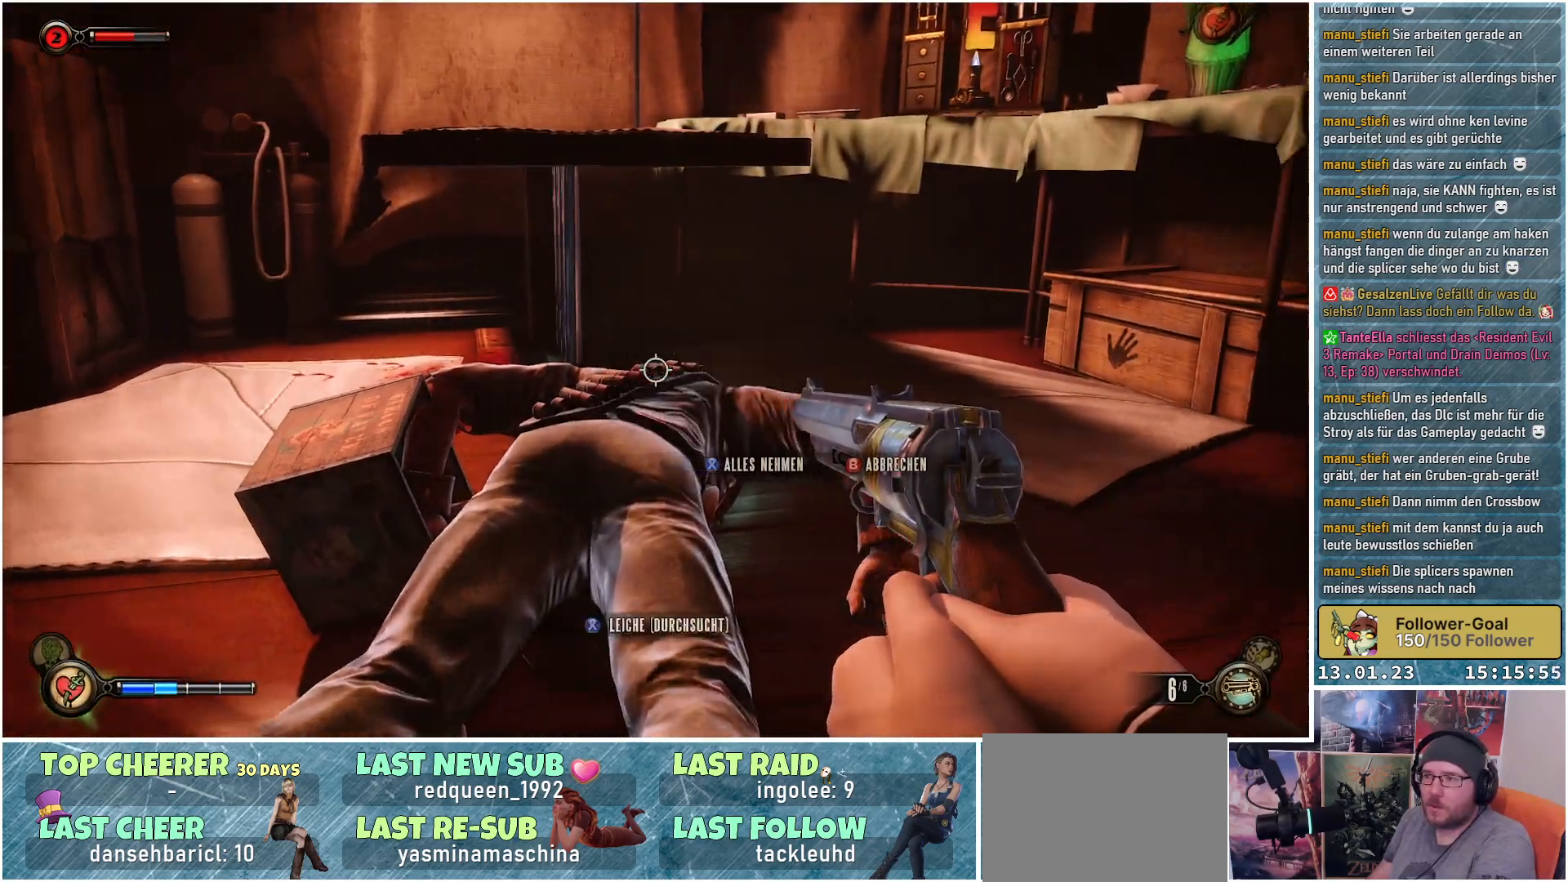
{"buttons": [], "left_stick": "left", "right_stick": "up-right", "events": [[251, "left_stick", "left"], [301, "right_stick", "up-right"]]}
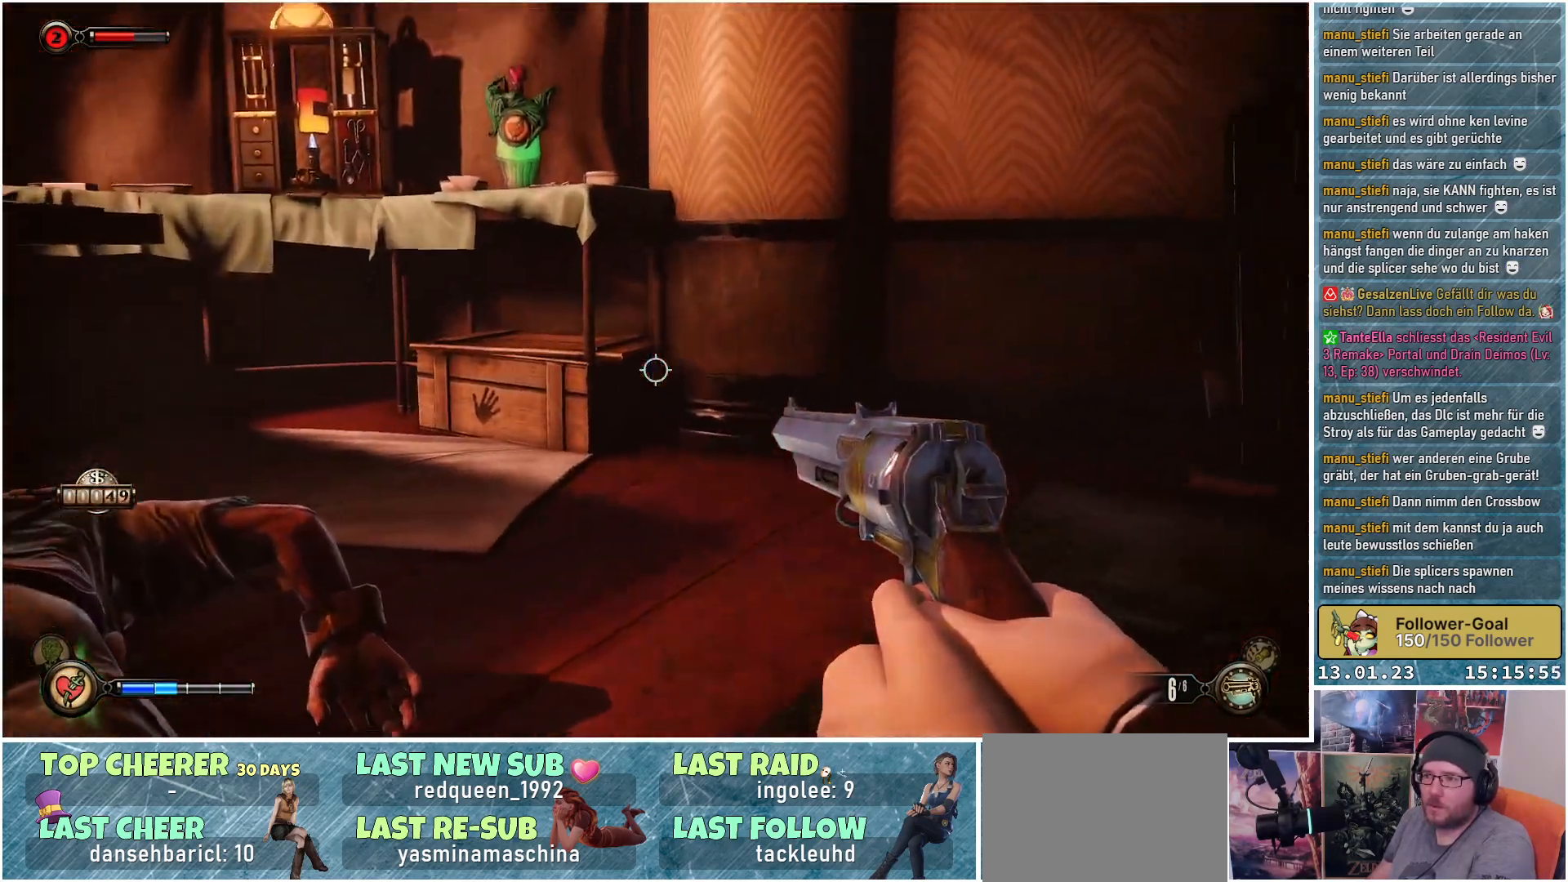
{"buttons": [], "left_stick": "up", "right_stick": "up", "events": [[117, "right_stick", "up"], [217, "left_stick", "up-left"], [417, "left_stick", "up"]]}
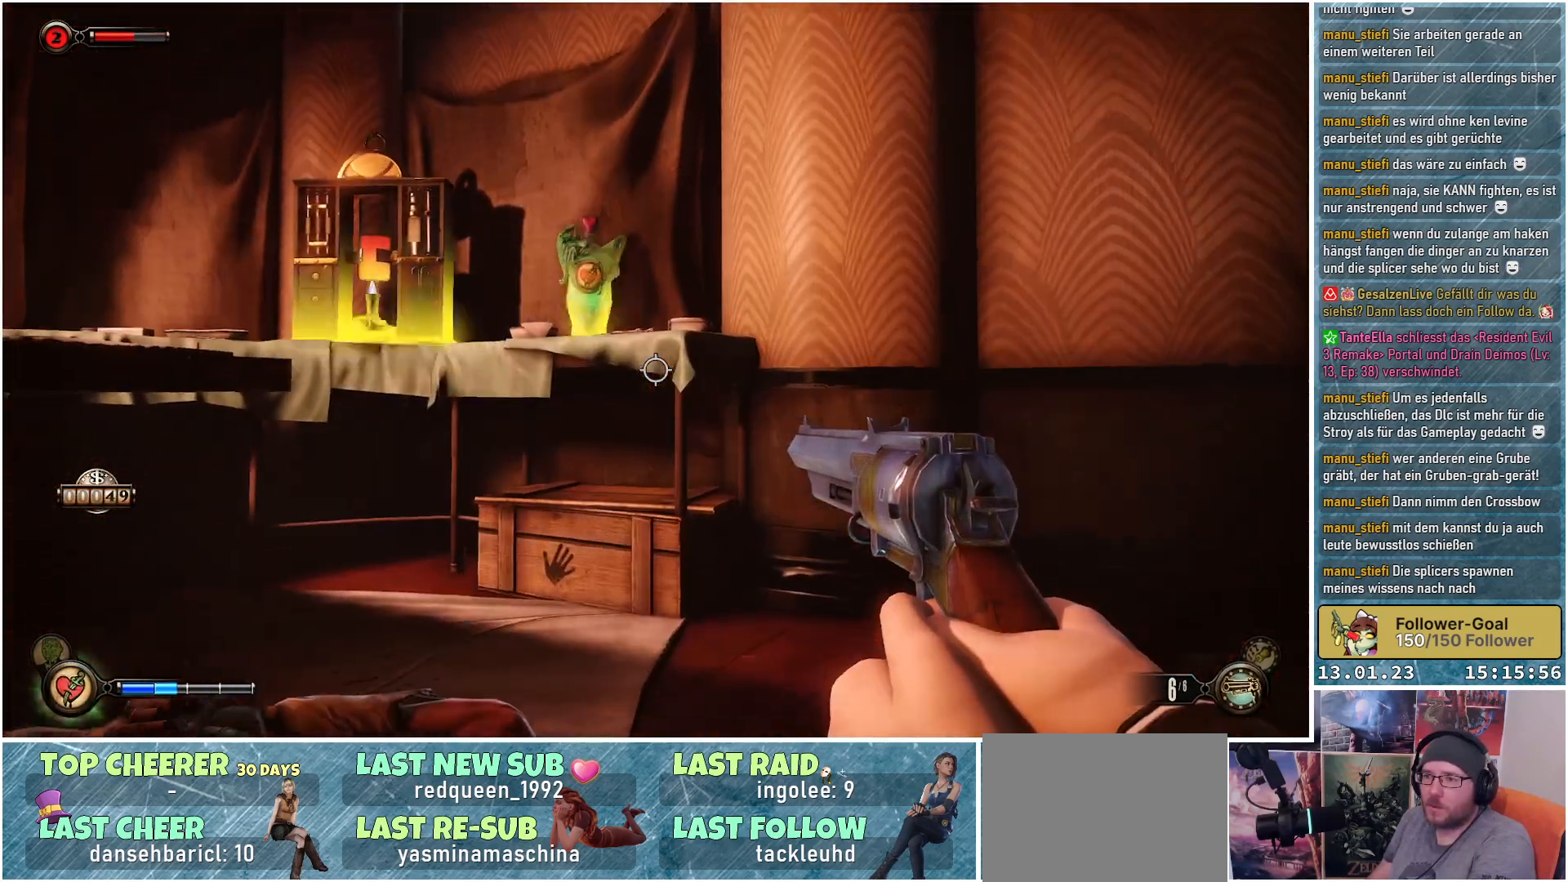
{"buttons": [], "left_stick": "up", "right_stick": "up-left", "events": [[367, "right_stick", "up-left"]]}
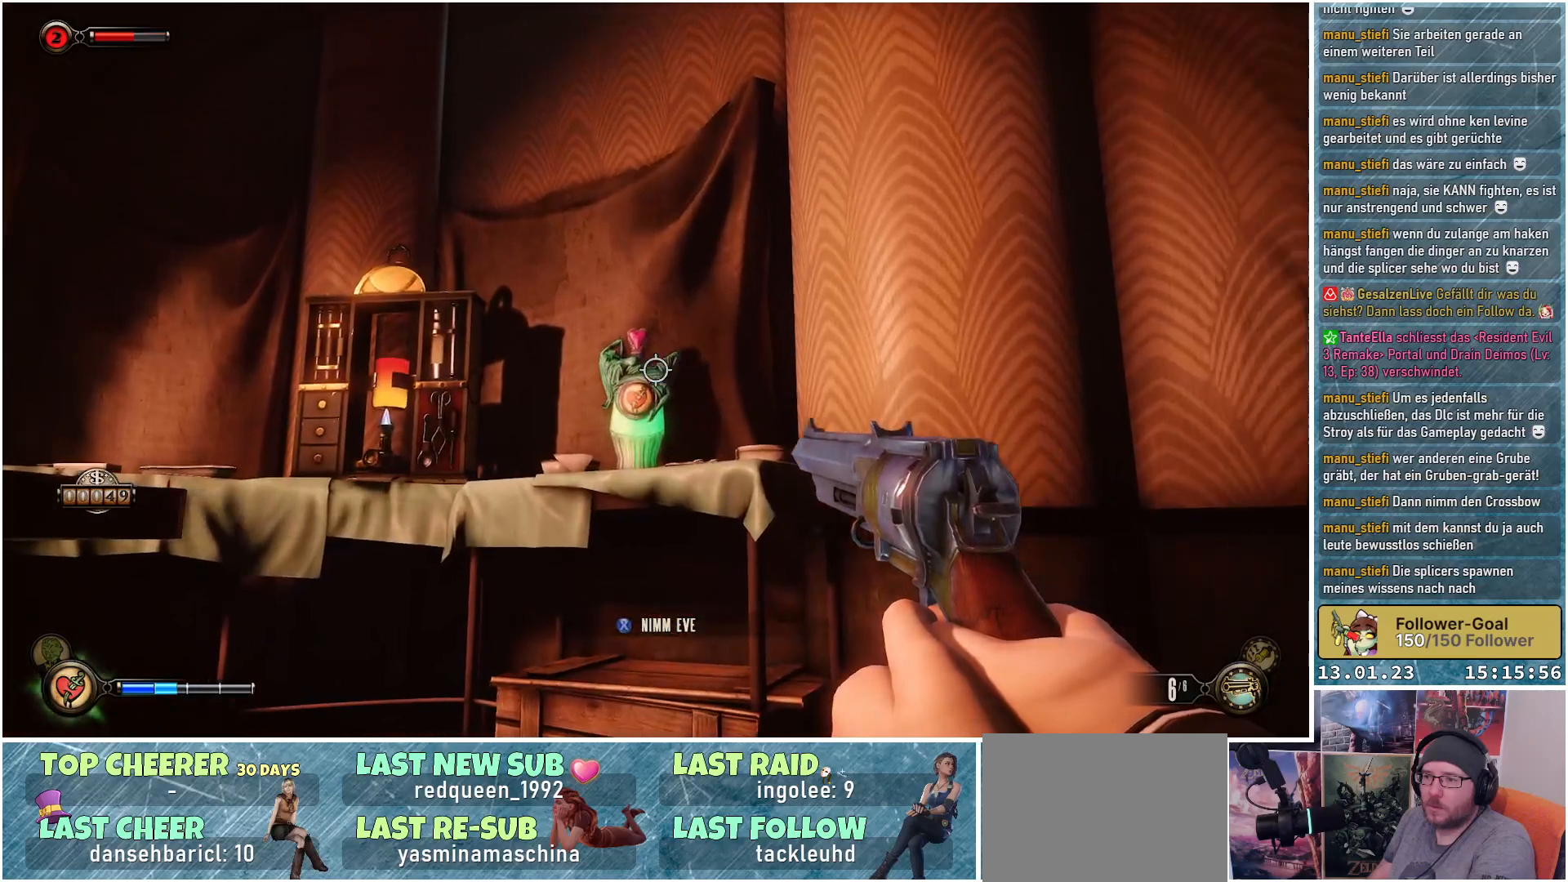
{"buttons": [], "left_stick": "up-right", "right_stick": "center", "events": [[167, "right_stick", "center"], [417, "left_stick", "up-right"]]}
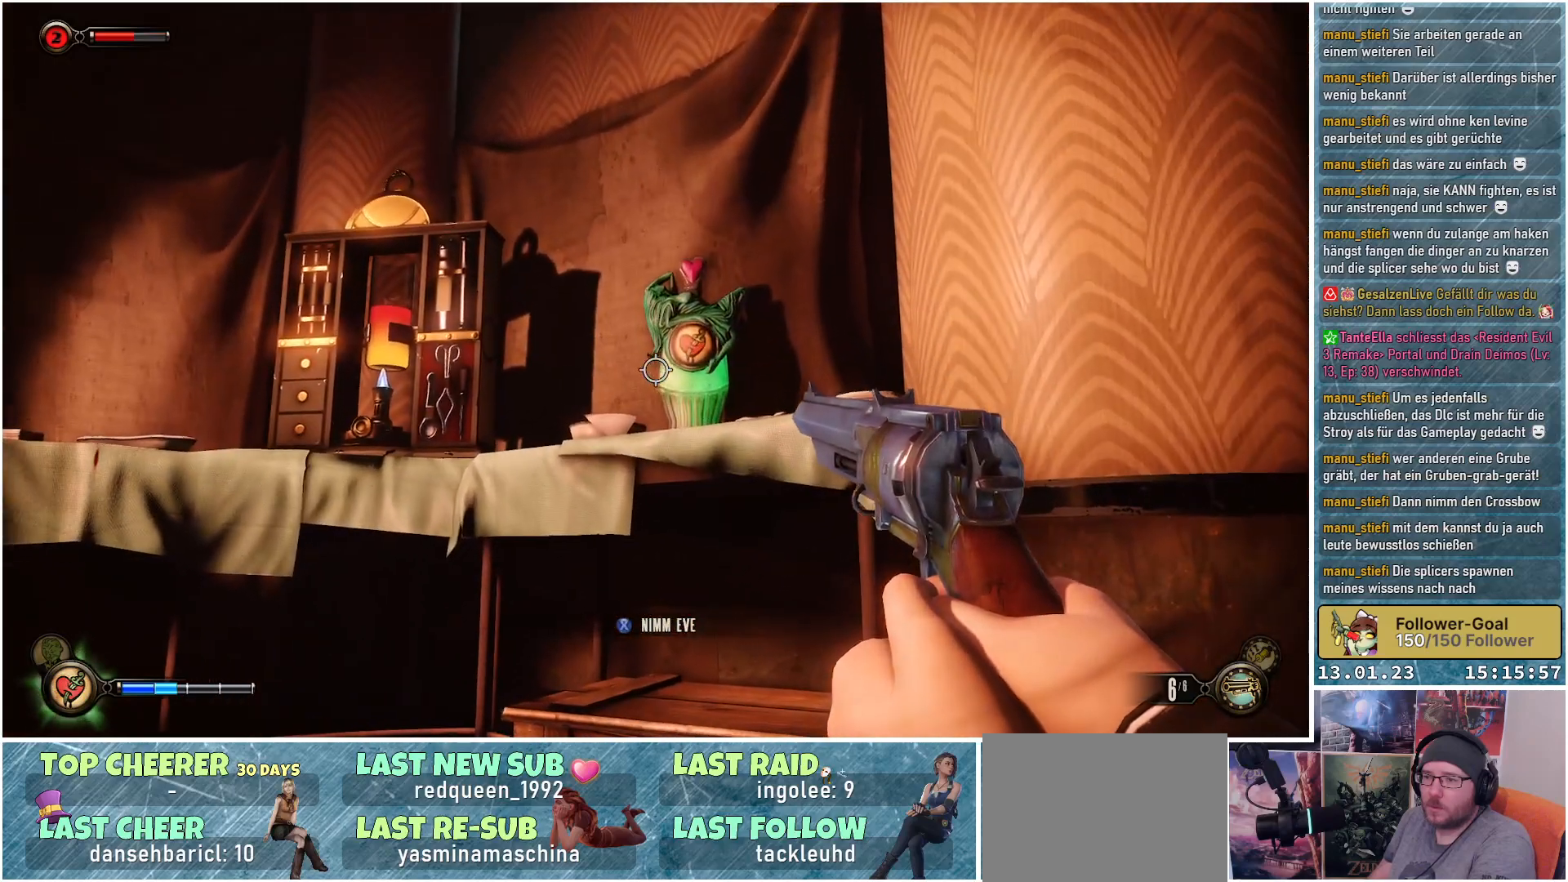
{"buttons": [], "left_stick": "center", "right_stick": "left", "events": [[17, "X", "down"], [34, "left_stick", "center"], [84, "X", "up"], [484, "right_stick", "left"]]}
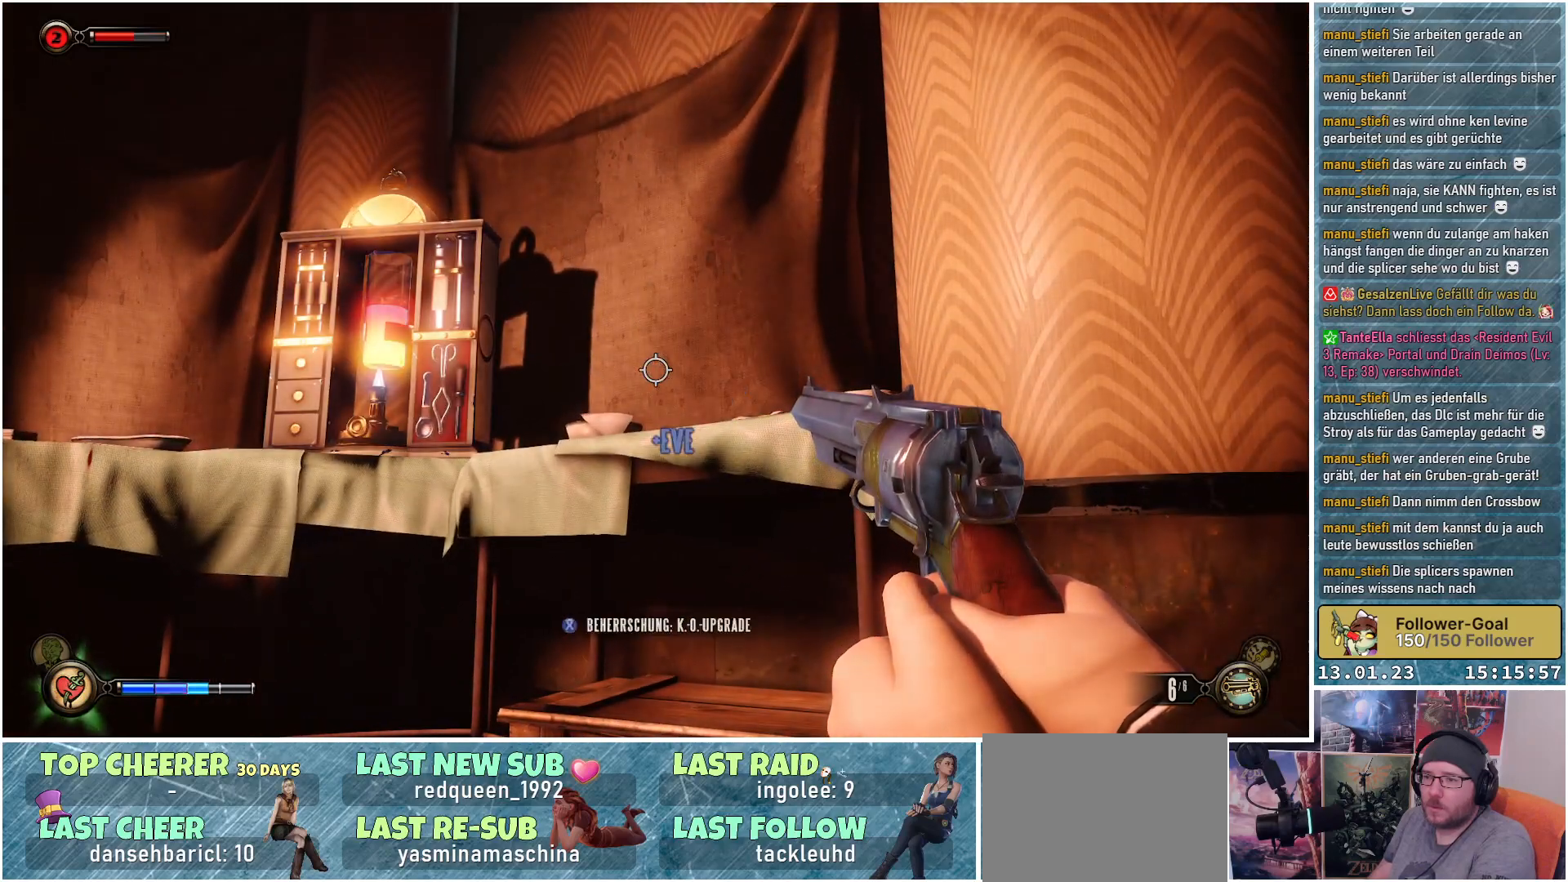
{"buttons": [], "left_stick": "up-left", "right_stick": "left", "events": [[84, "left_stick", "up-left"]]}
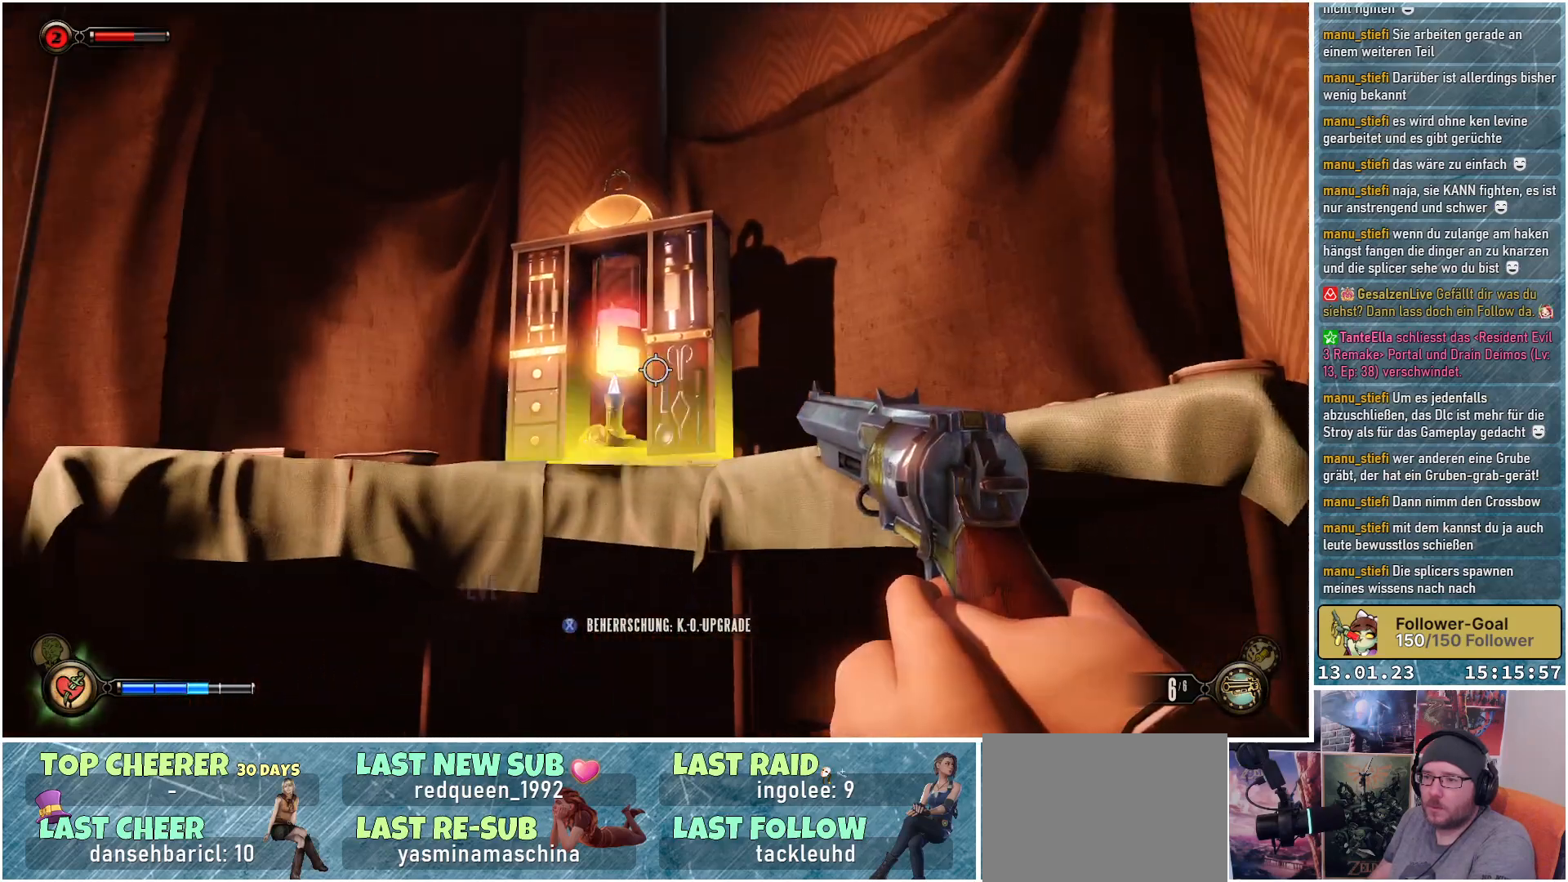
{"buttons": [], "left_stick": "center", "right_stick": "center", "events": [[33, "right_stick", "center"], [66, "left_stick", "up"], [450, "left_stick", "center"]]}
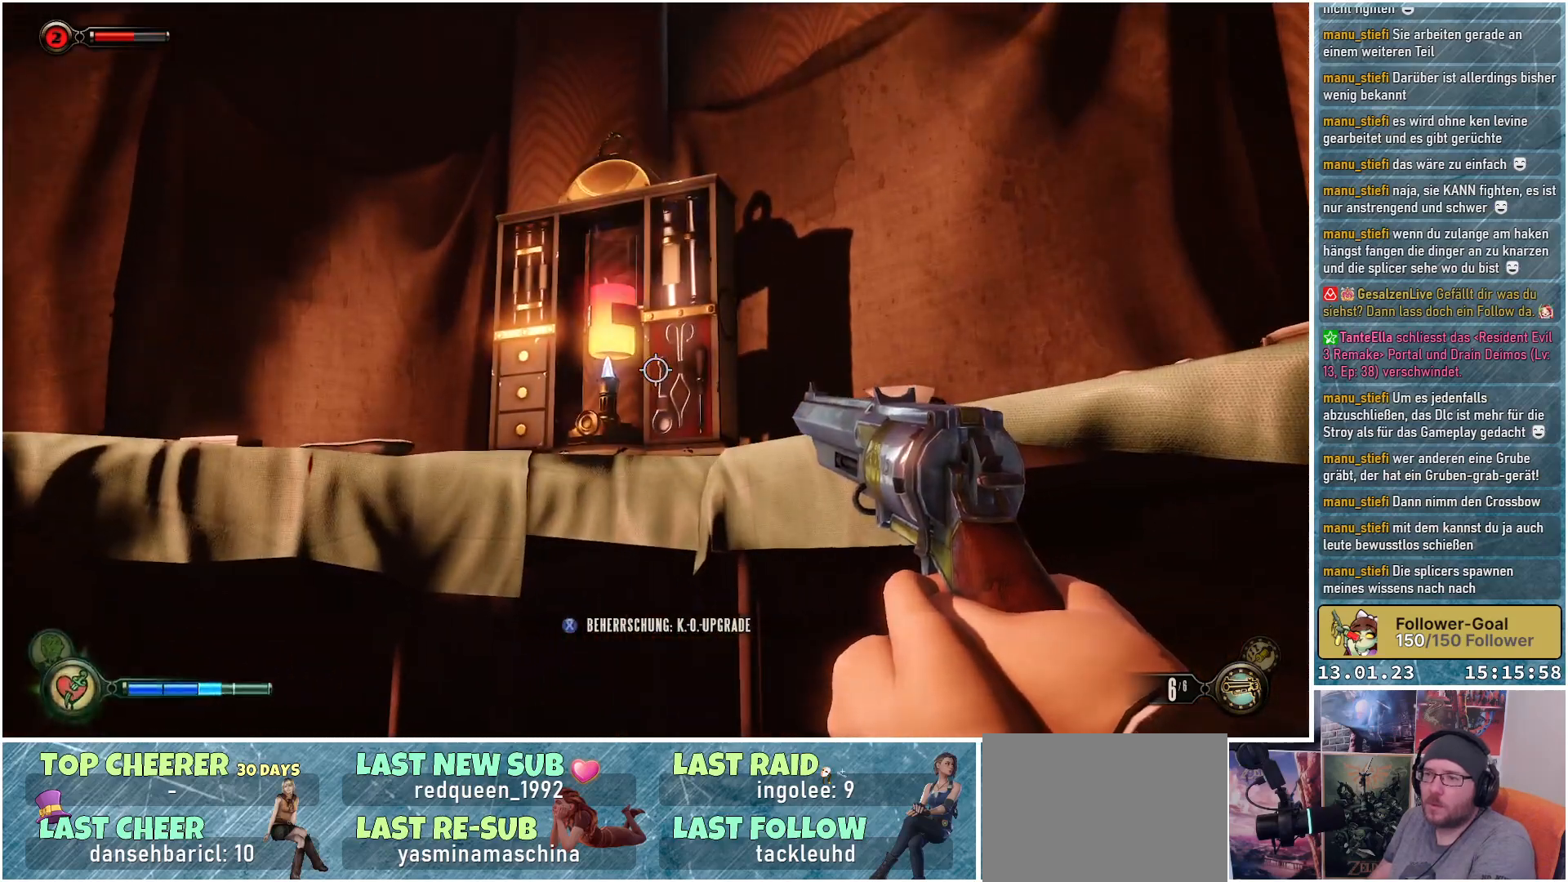
{"buttons": [], "left_stick": "center", "right_stick": "center", "events": []}
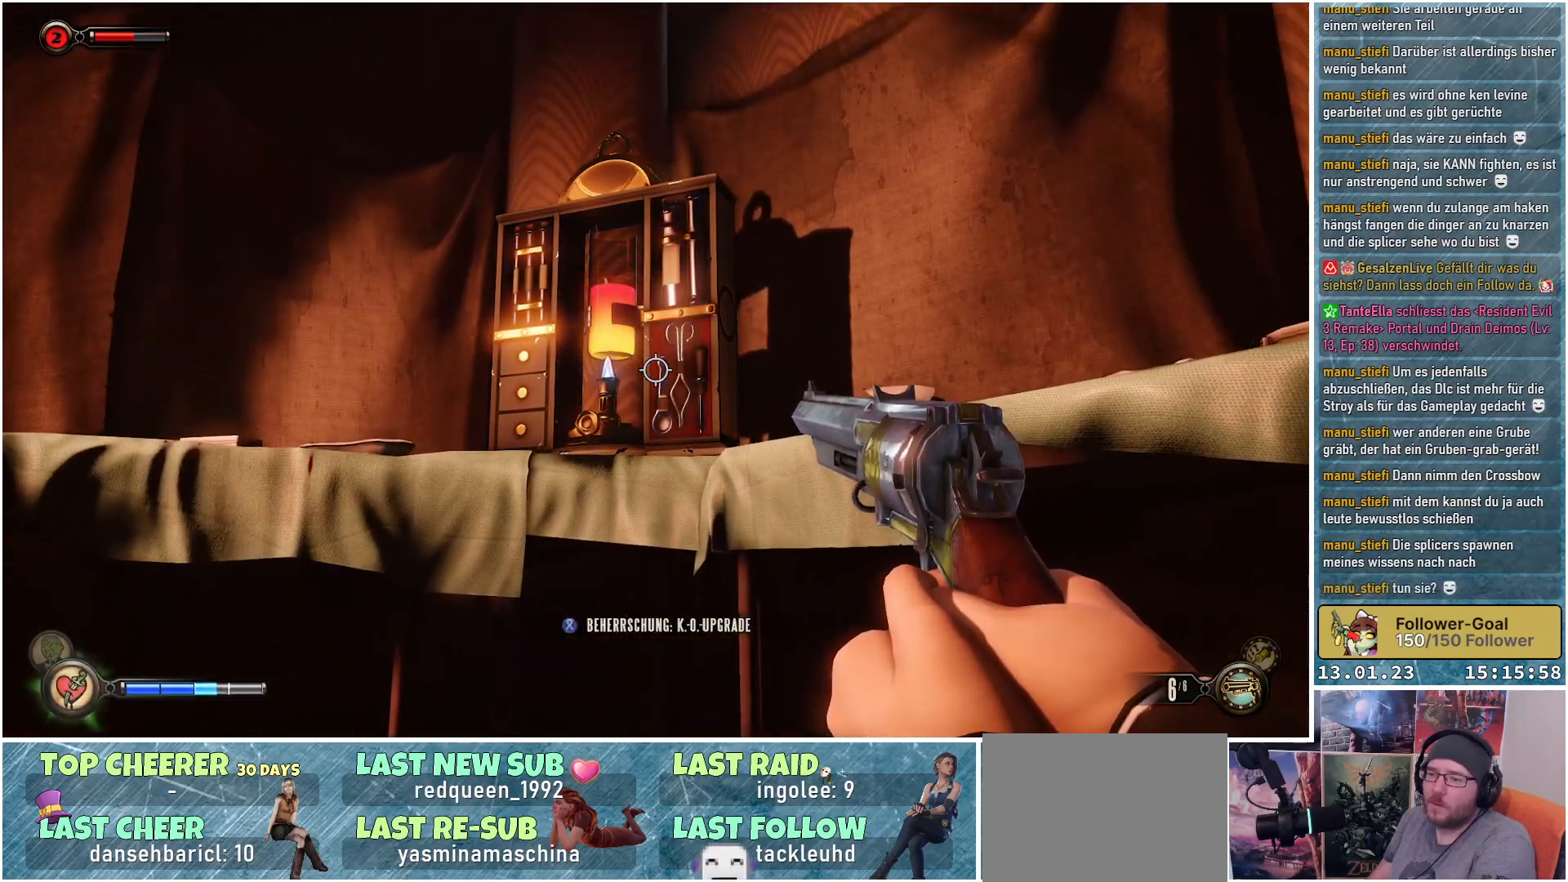
{"buttons": [], "left_stick": "center", "right_stick": "center", "events": []}
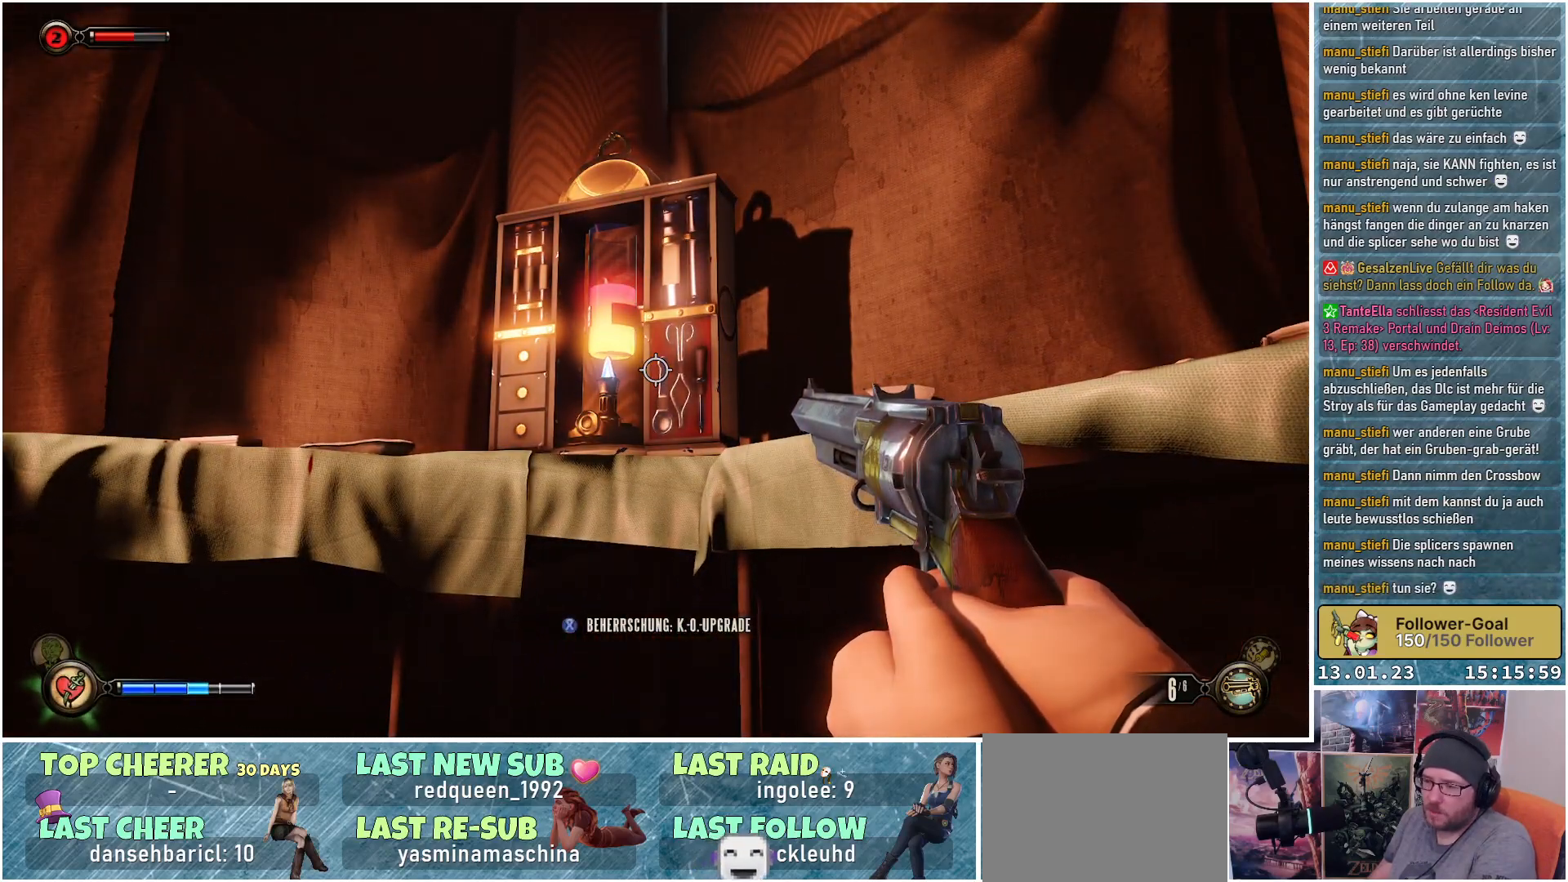
{"buttons": [], "left_stick": "center", "right_stick": "center", "events": []}
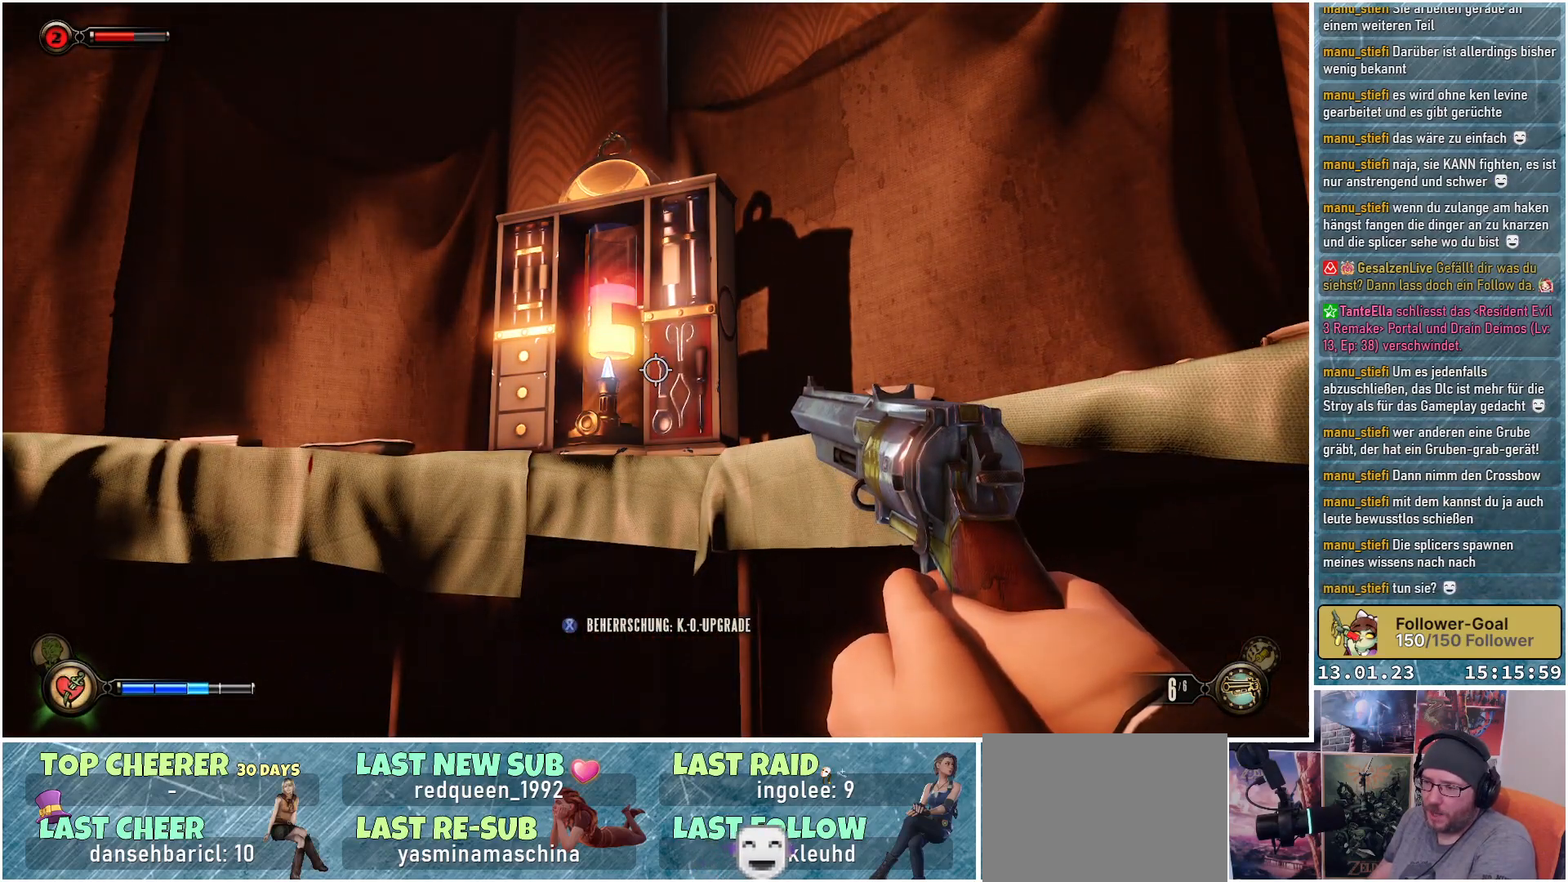
{"buttons": [], "left_stick": "center", "right_stick": "center", "events": []}
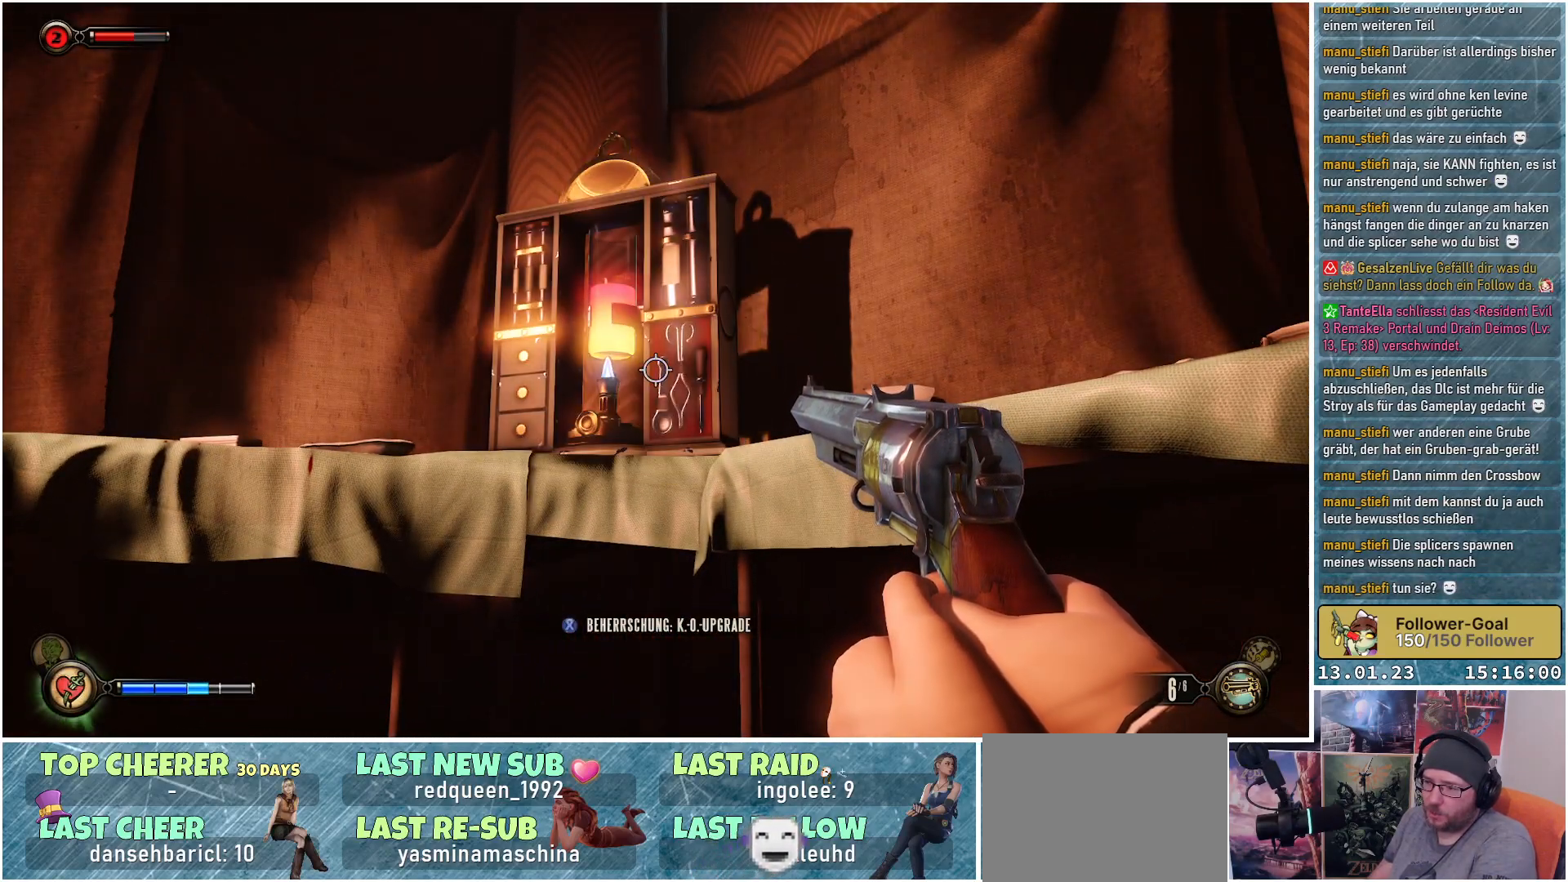
{"buttons": [], "left_stick": "center", "right_stick": "center", "events": []}
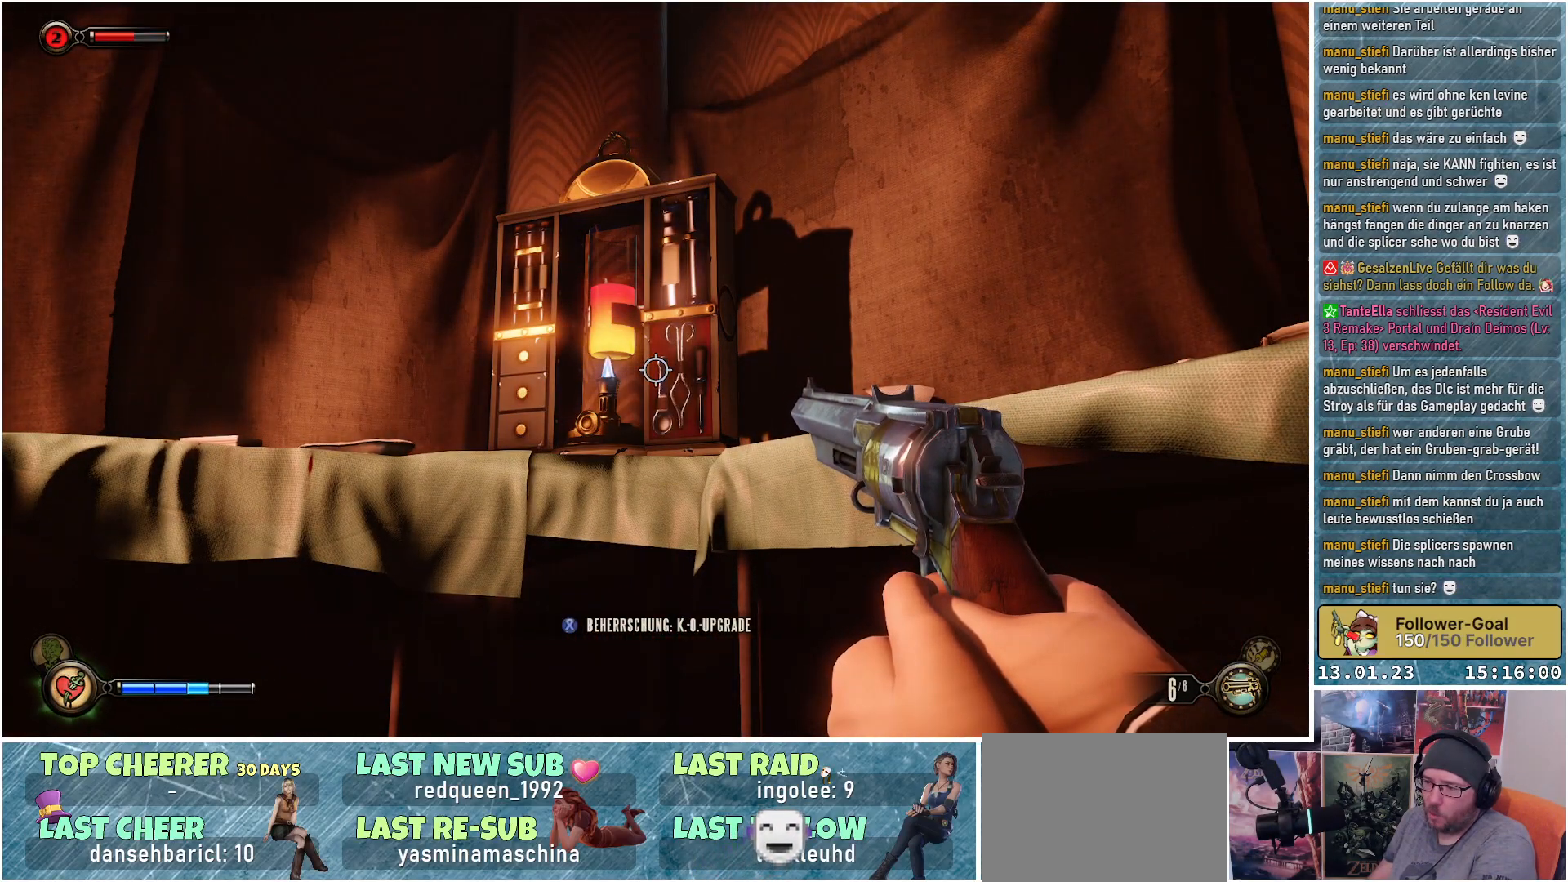
{"buttons": [], "left_stick": "center", "right_stick": "center", "events": []}
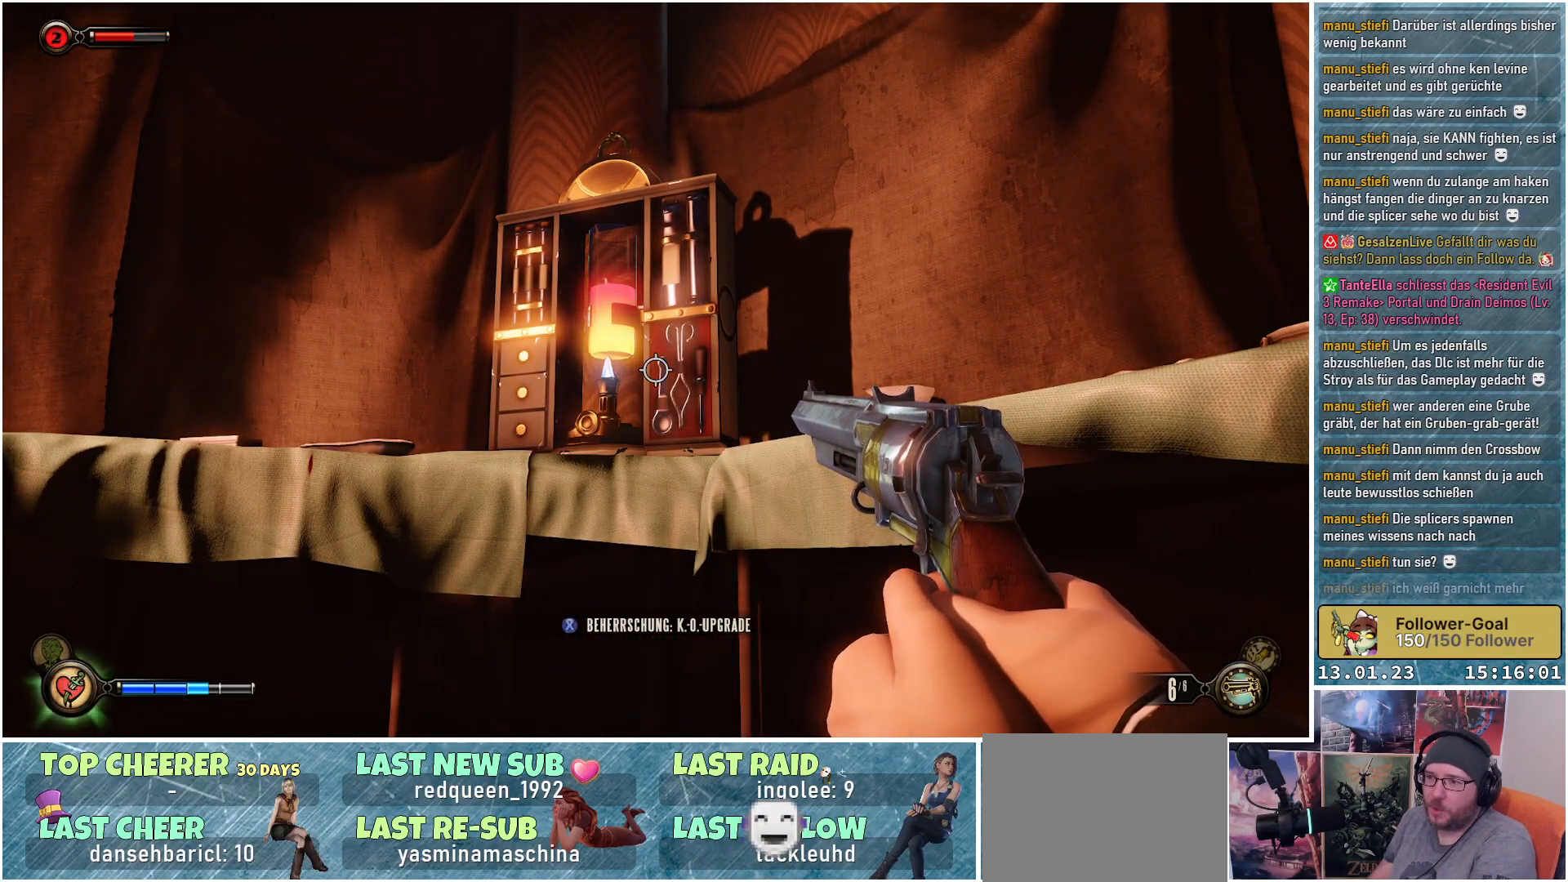
{"buttons": [], "left_stick": "center", "right_stick": "center", "events": [[250, "X", "down"], [334, "X", "up"]]}